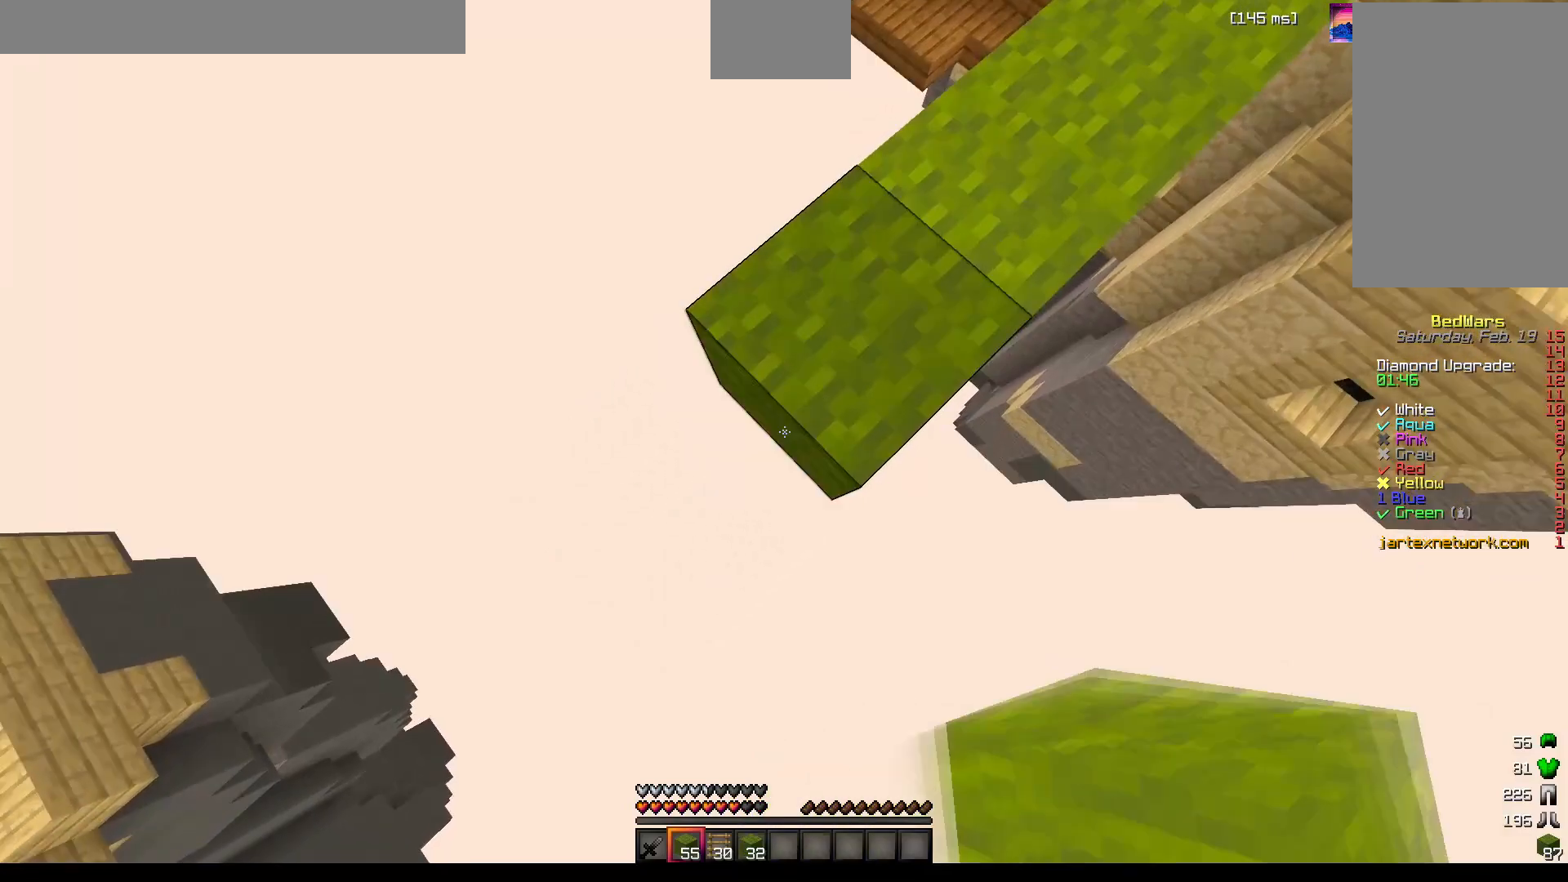
Gameplay with keyboard and mouse; each line is a JSON object with the keys and mouse buttons held at the frame after it. "events" lists presses ("down") and releases ("up") of "a", "d", "s", "space", "w", "mouse_left" and "mouse_right" between this image and that frame as [ms after this image, input, new state], when the widget could be followed in between. "mouse_left", "mouse_right" = the "left", "right" buttons of the "mouse" list. No other keys are recorded. Fast repeated clicks can show as one long hold. Mouse movement is not recorded.
{"keys": ["a", "s"], "mouse": [], "events": [[17, "mouse_right", "down"], [67, "mouse_right", "up"], [350, "mouse_right", "down"], [367, "mouse_right", "up"], [383, "mouse_right", "down"], [417, "mouse_right", "up"]]}
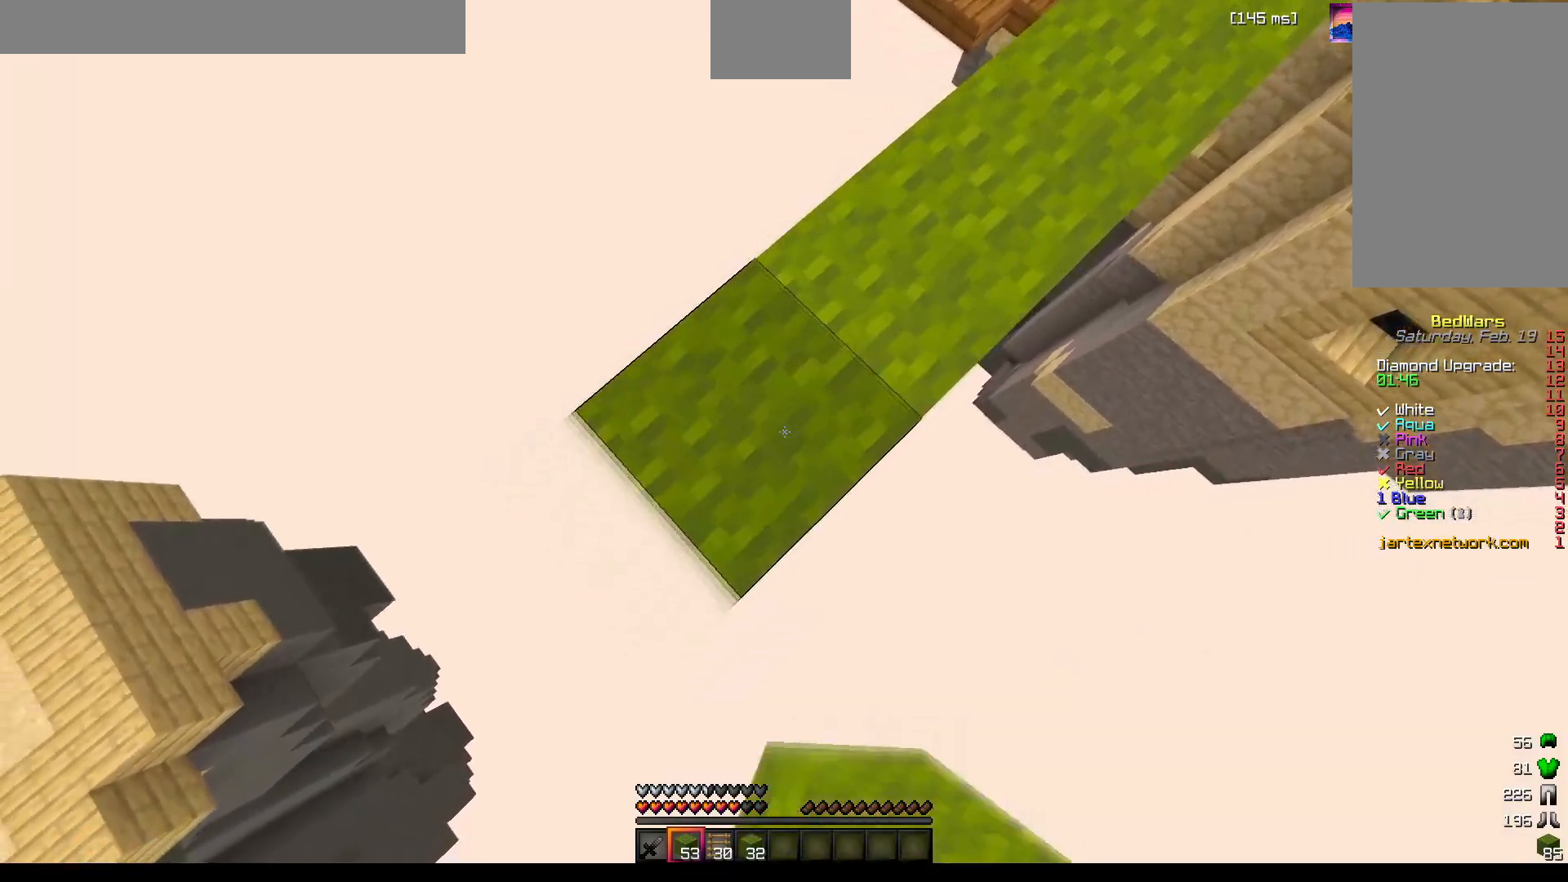
{"keys": ["a", "s"], "mouse": [], "events": [[183, "mouse_right", "down"], [200, "mouse_right", "up"], [217, "mouse_right", "down"], [267, "mouse_right", "up"]]}
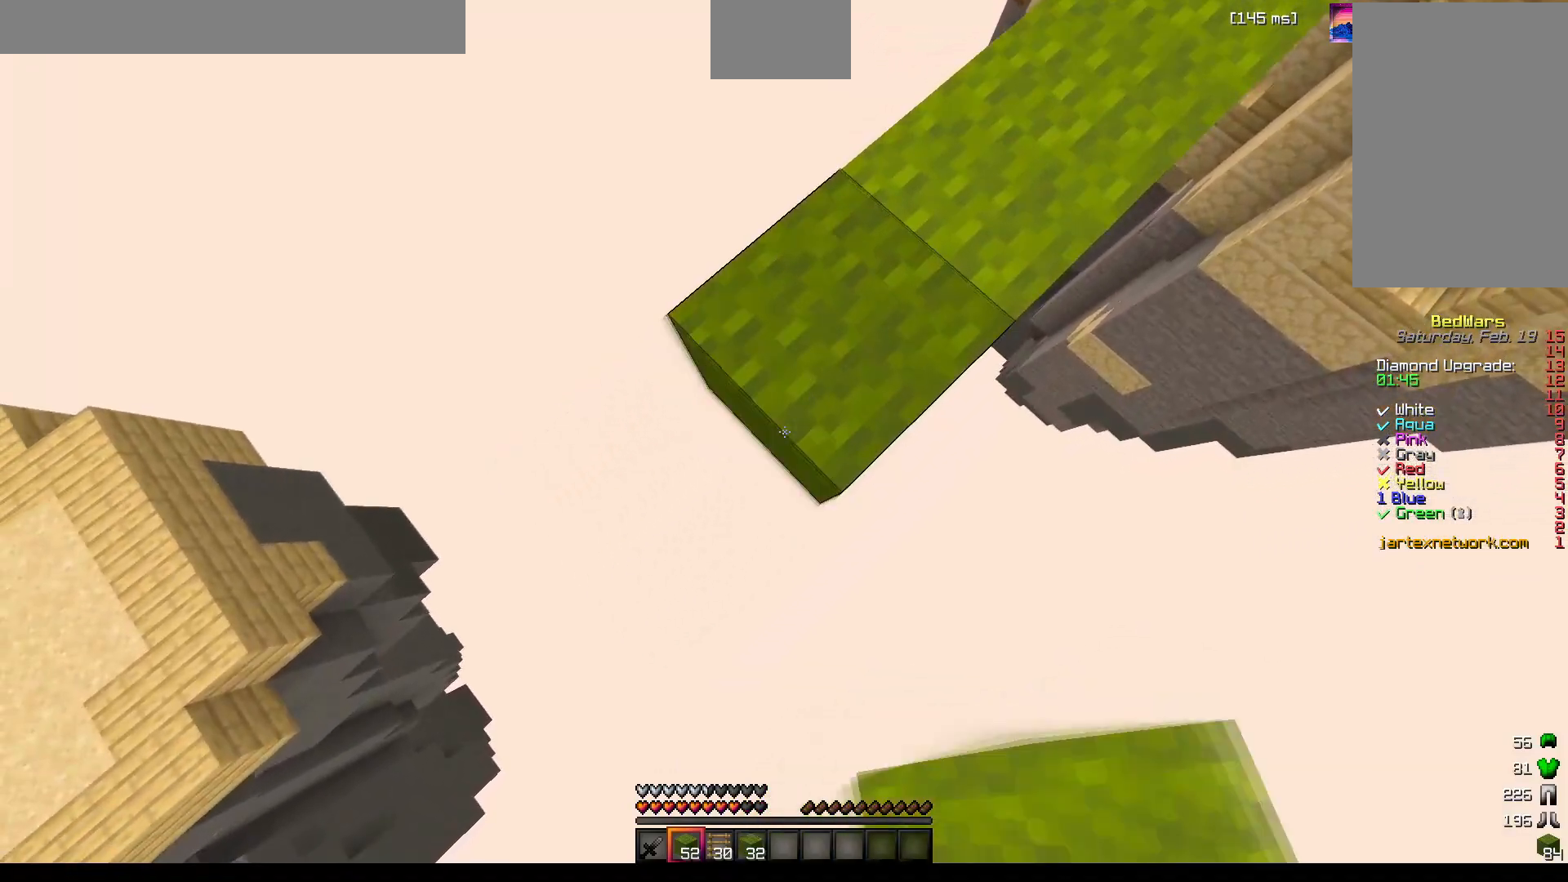
{"keys": ["a", "s"], "mouse": [], "events": [[67, "mouse_right", "down"], [150, "mouse_right", "up"], [450, "mouse_right", "down"], [500, "mouse_right", "up"]]}
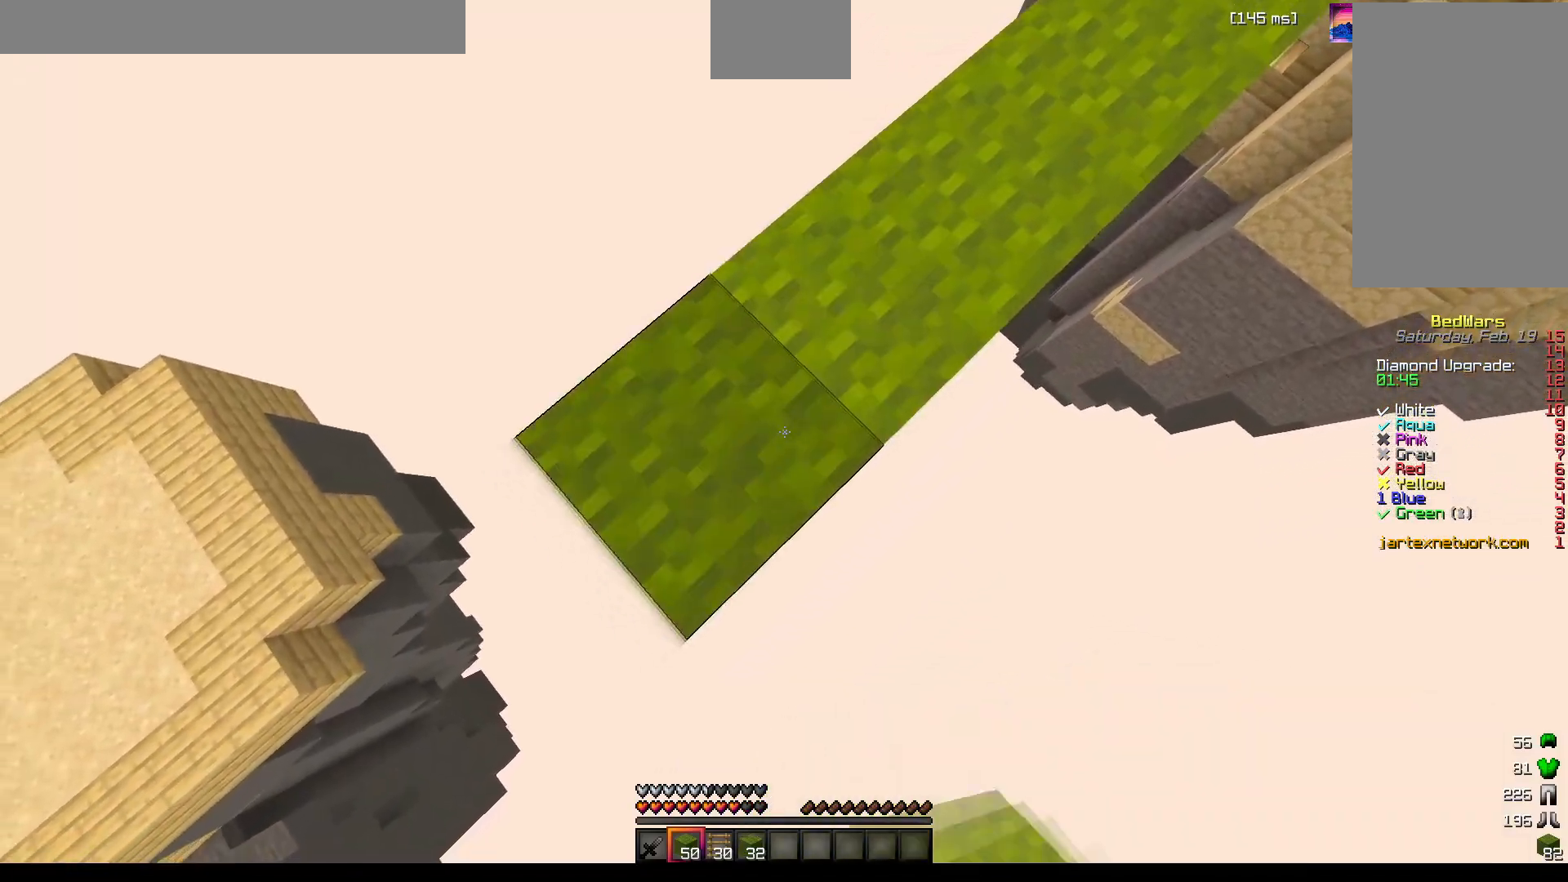
{"keys": ["a", "s"], "mouse": []}
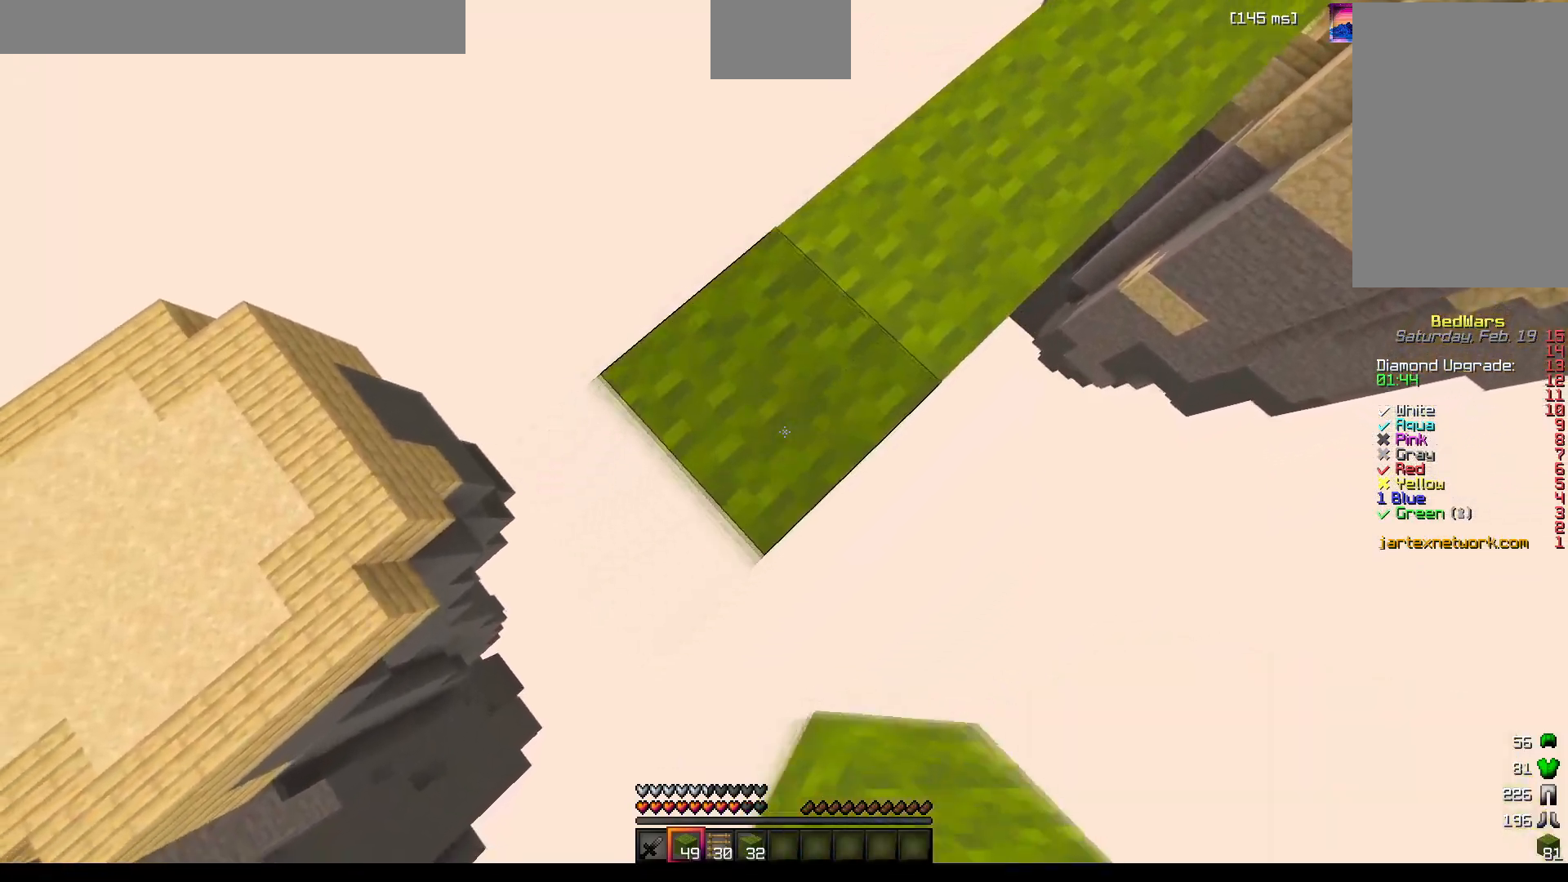
{"keys": ["a", "s"], "mouse": []}
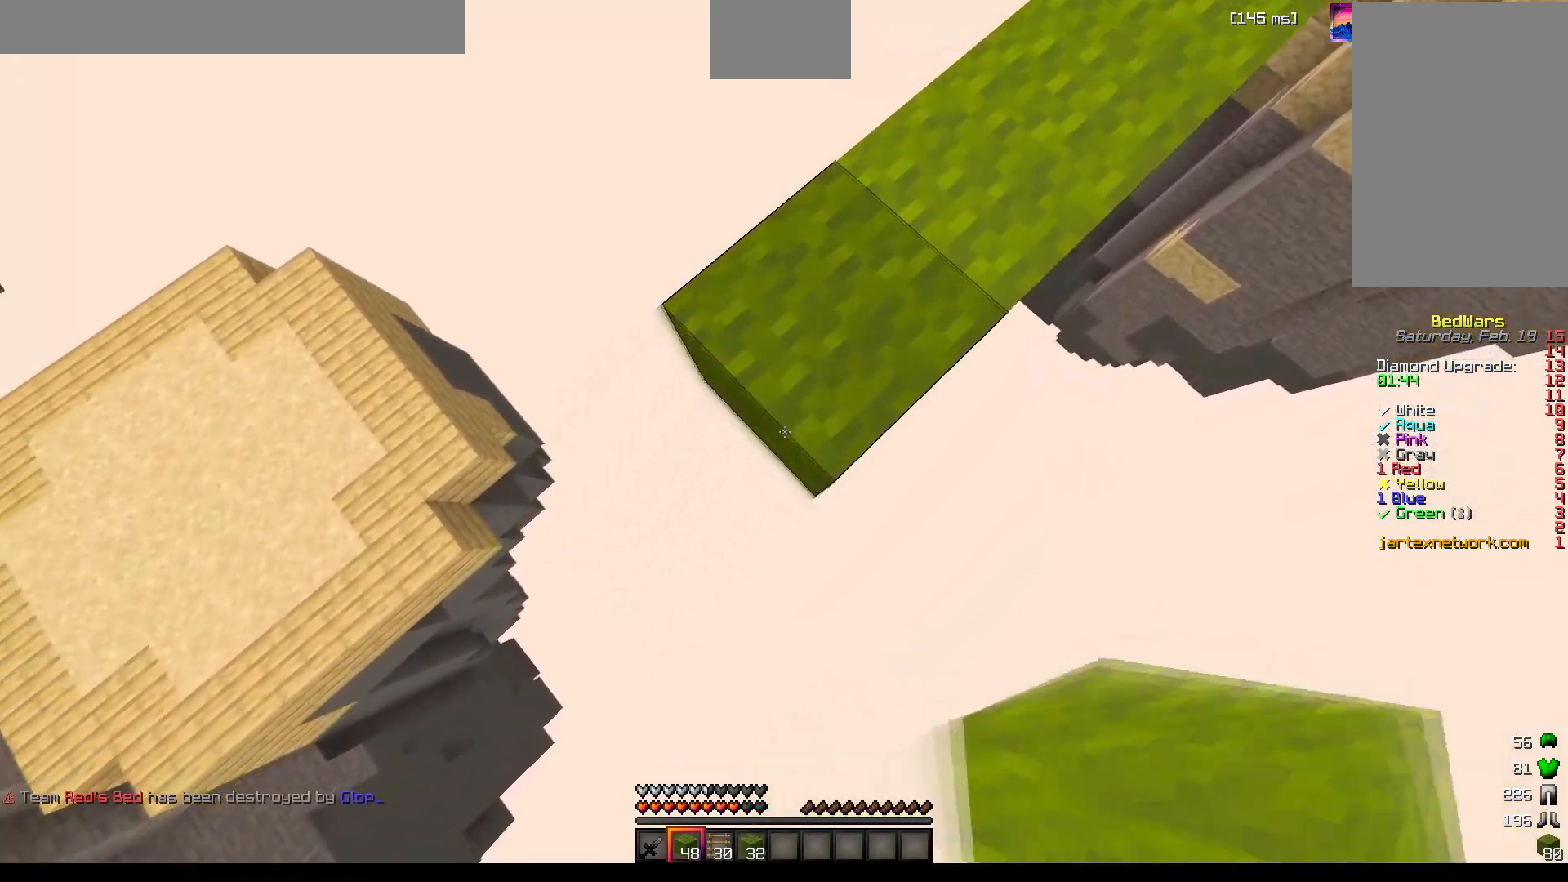
{"keys": ["a", "s"], "mouse": [], "events": [[17, "mouse_right", "down"], [33, "mouse_right", "up"], [50, "mouse_right", "down"], [100, "mouse_right", "up"], [367, "mouse_right", "down"], [383, "mouse_right", "up"], [400, "mouse_right", "down"], [433, "mouse_right", "up"]]}
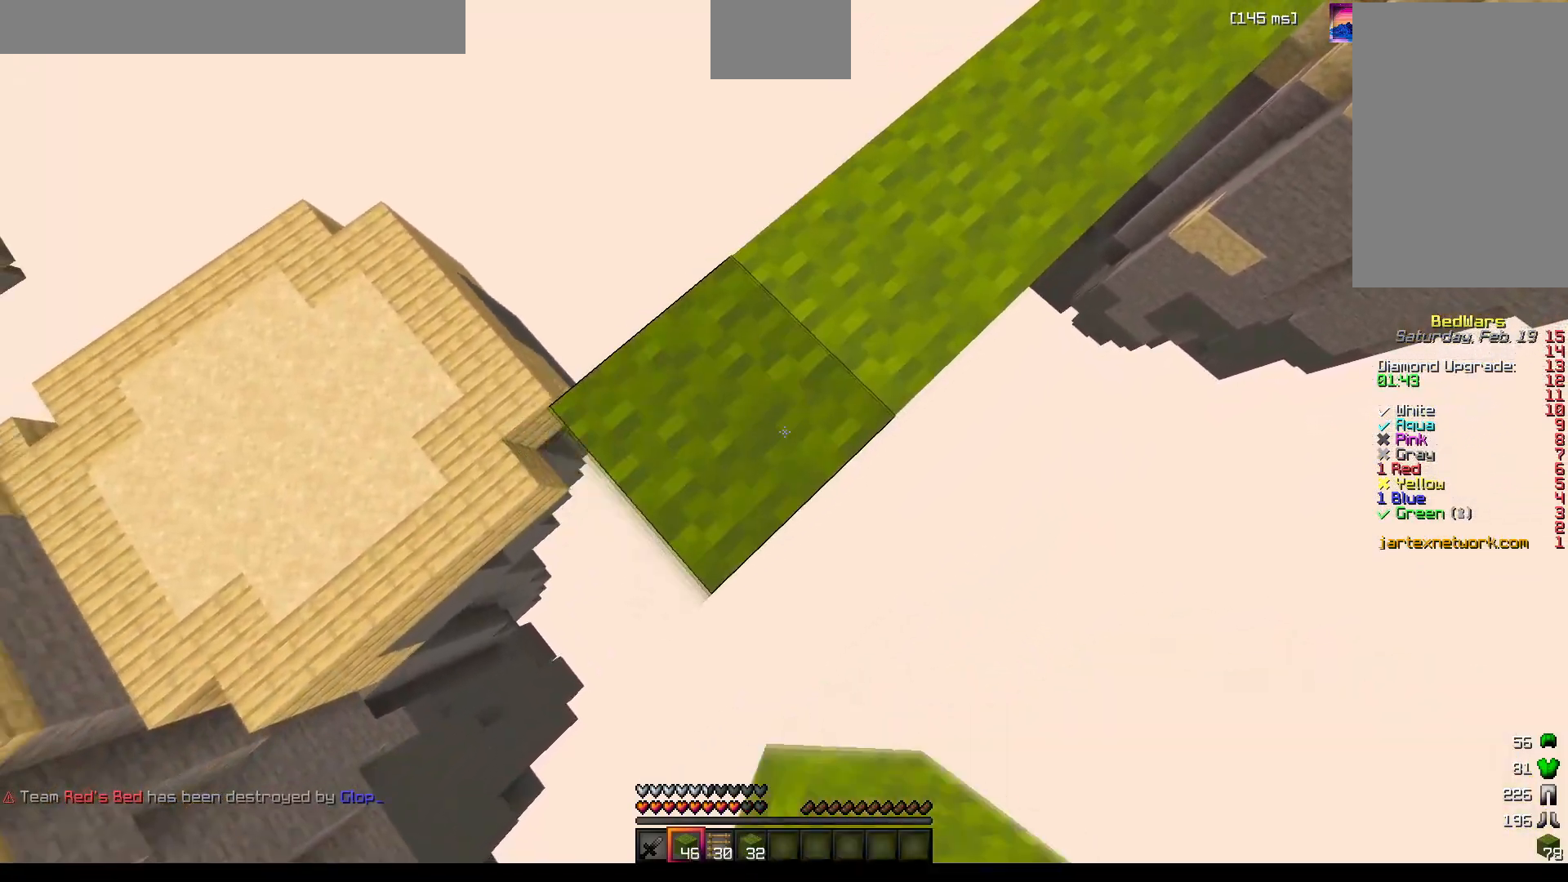
{"keys": [], "mouse": [], "events": [[233, "mouse_right", "down"], [250, "mouse_right", "up"], [317, "s", "up"], [350, "a", "up"]]}
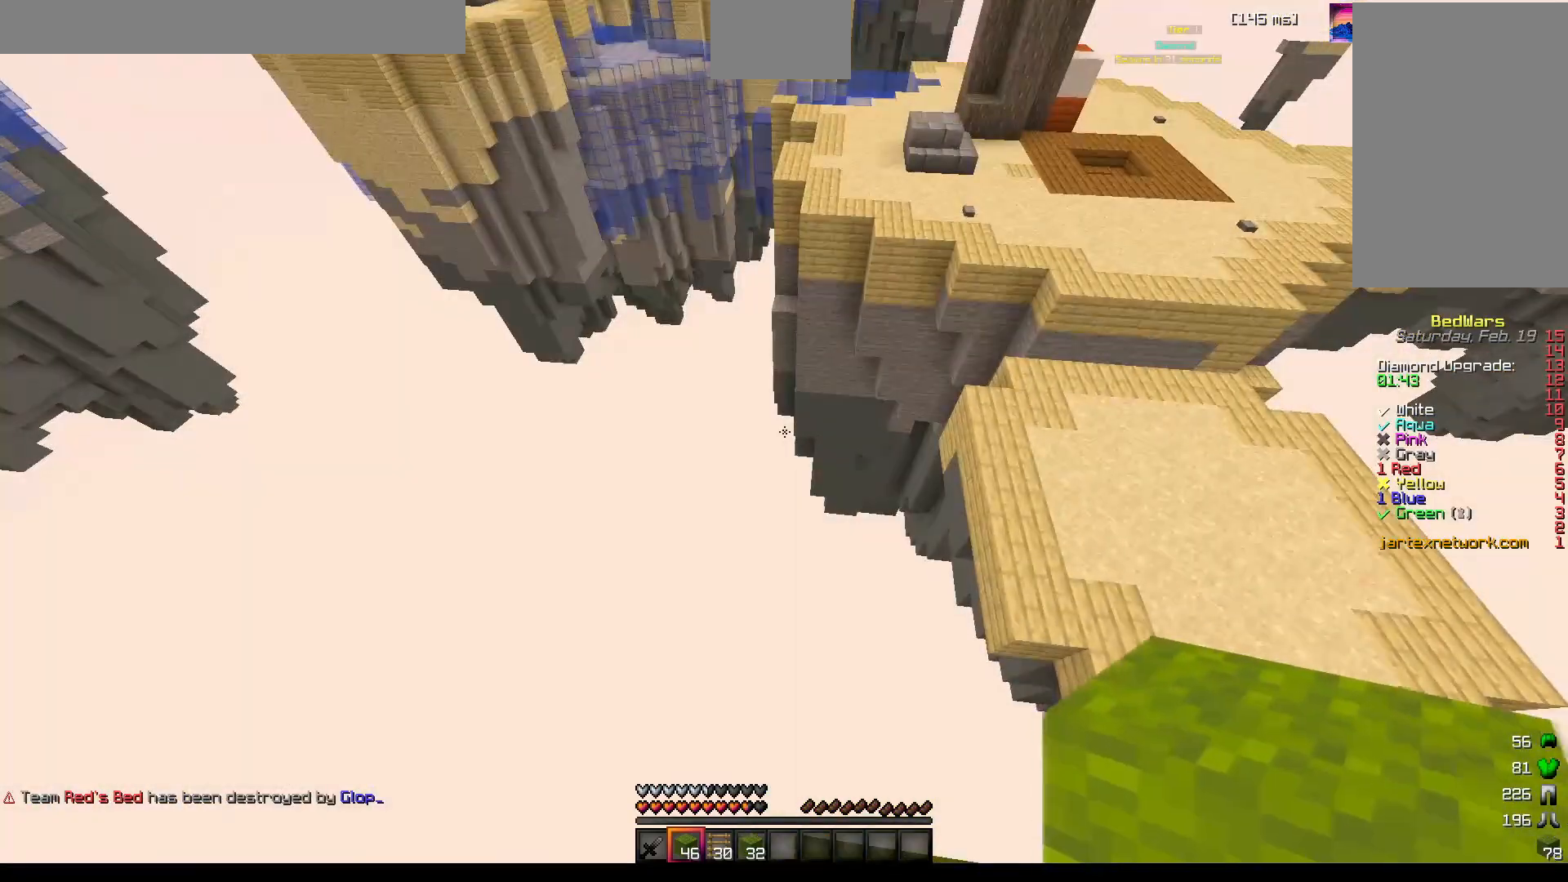
{"keys": ["d"], "mouse": [], "events": [[417, "d", "down"]]}
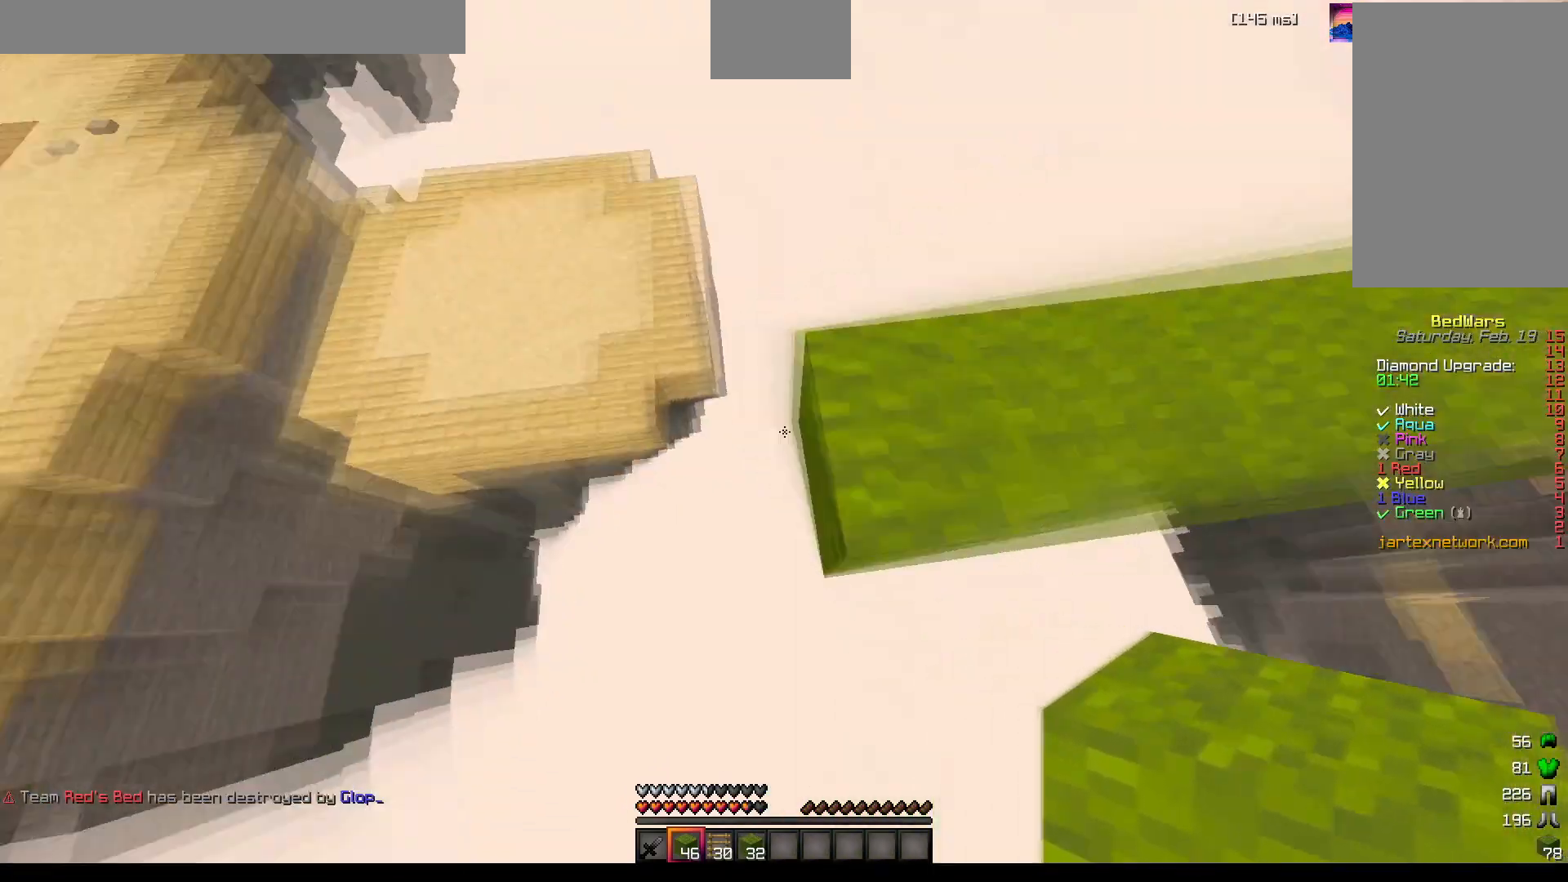
{"keys": ["w"], "mouse": [], "events": [[50, "d", "up"], [200, "w", "down"], [283, "space", "down"], [483, "space", "up"]]}
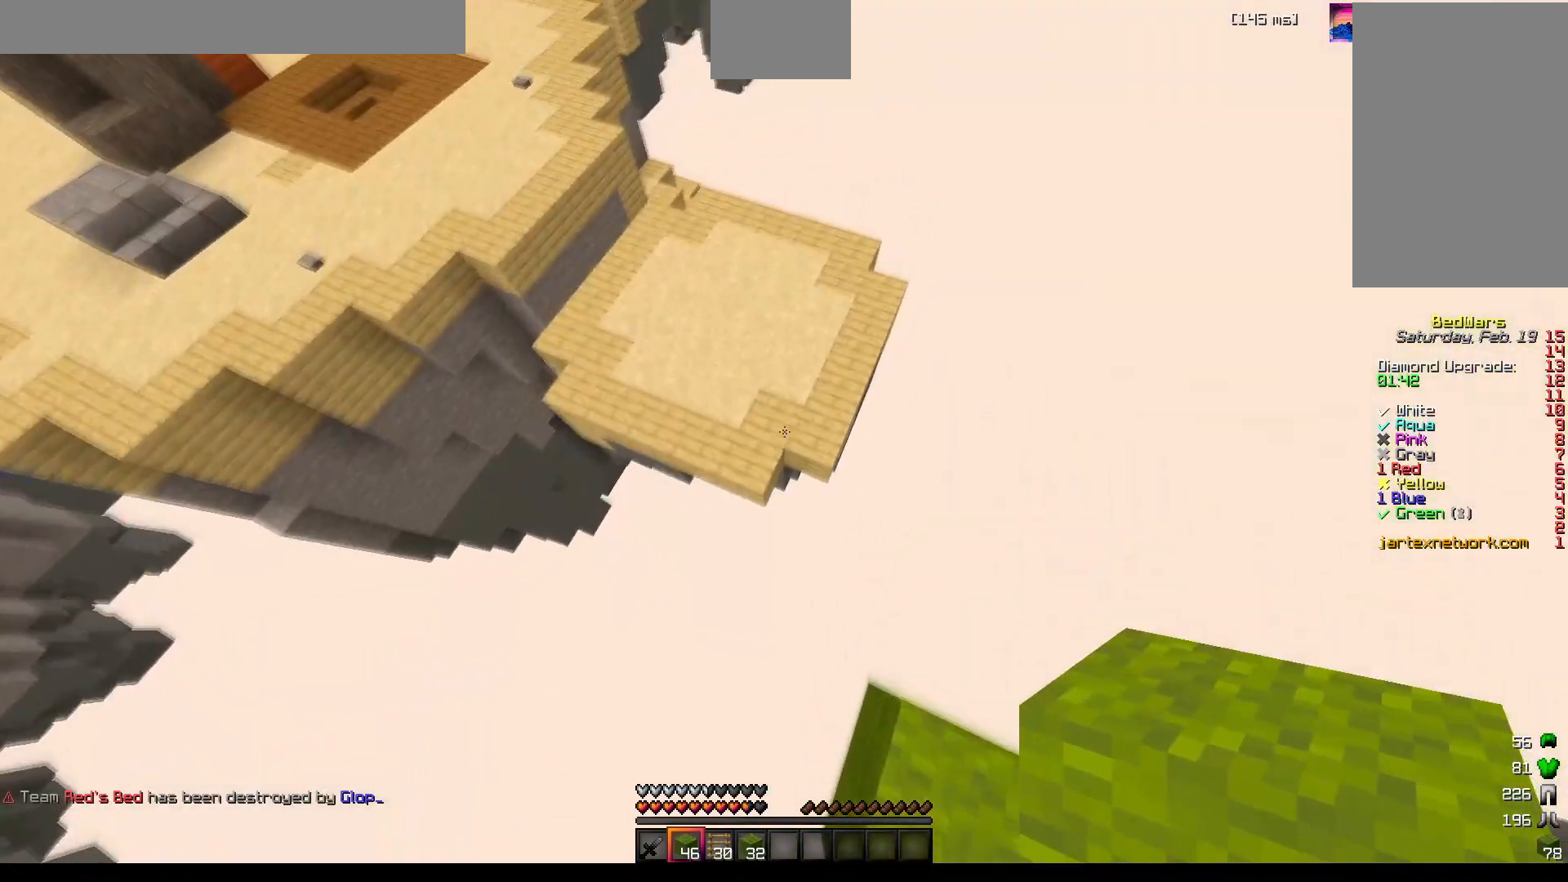
{"keys": ["w"], "mouse": [], "events": []}
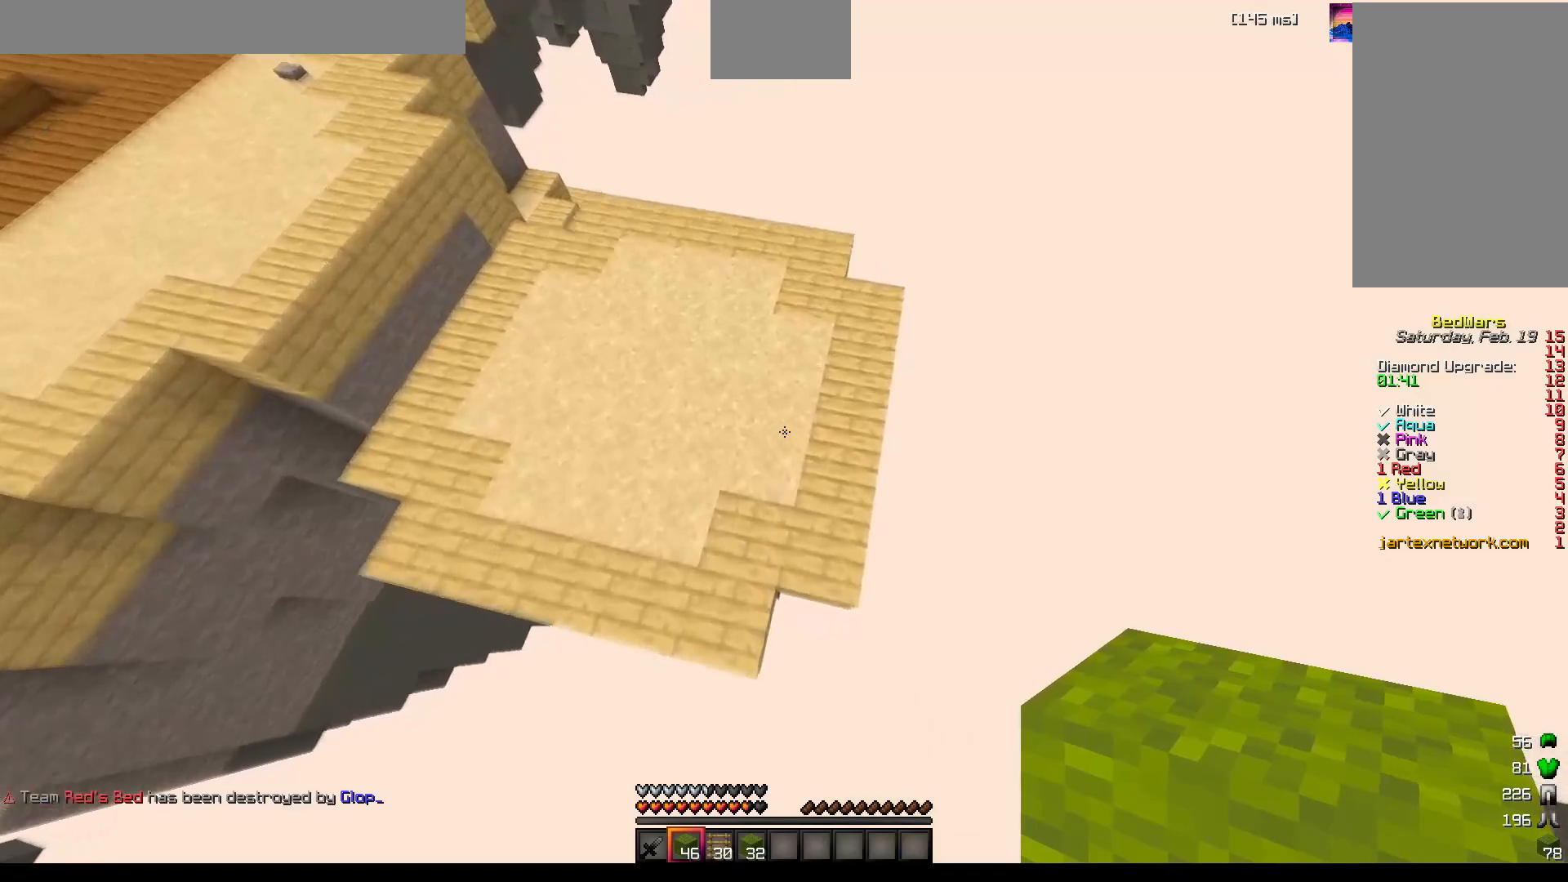
{"keys": ["w"], "mouse": [], "events": [[283, "mouse_right", "down"], [300, "mouse_right", "up"], [317, "mouse_right", "down"], [383, "mouse_right", "up"]]}
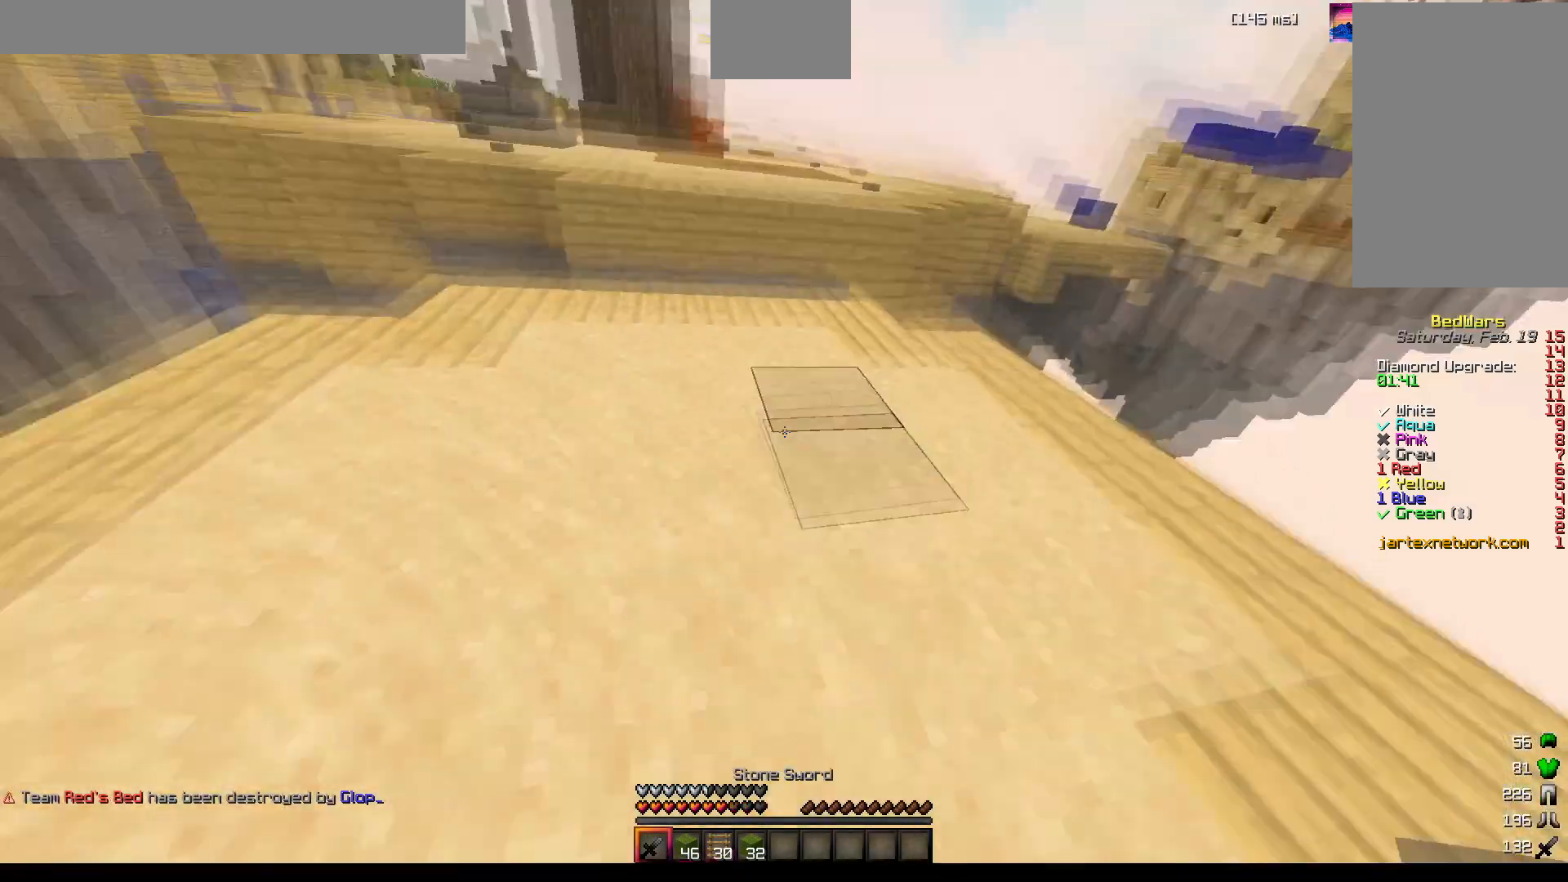
{"keys": ["space", "w"], "mouse": [], "events": [[133, "mouse_left", "down"], [150, "mouse_left", "up"], [167, "mouse_left", "down"], [200, "mouse_left", "up"], [400, "space", "down"]]}
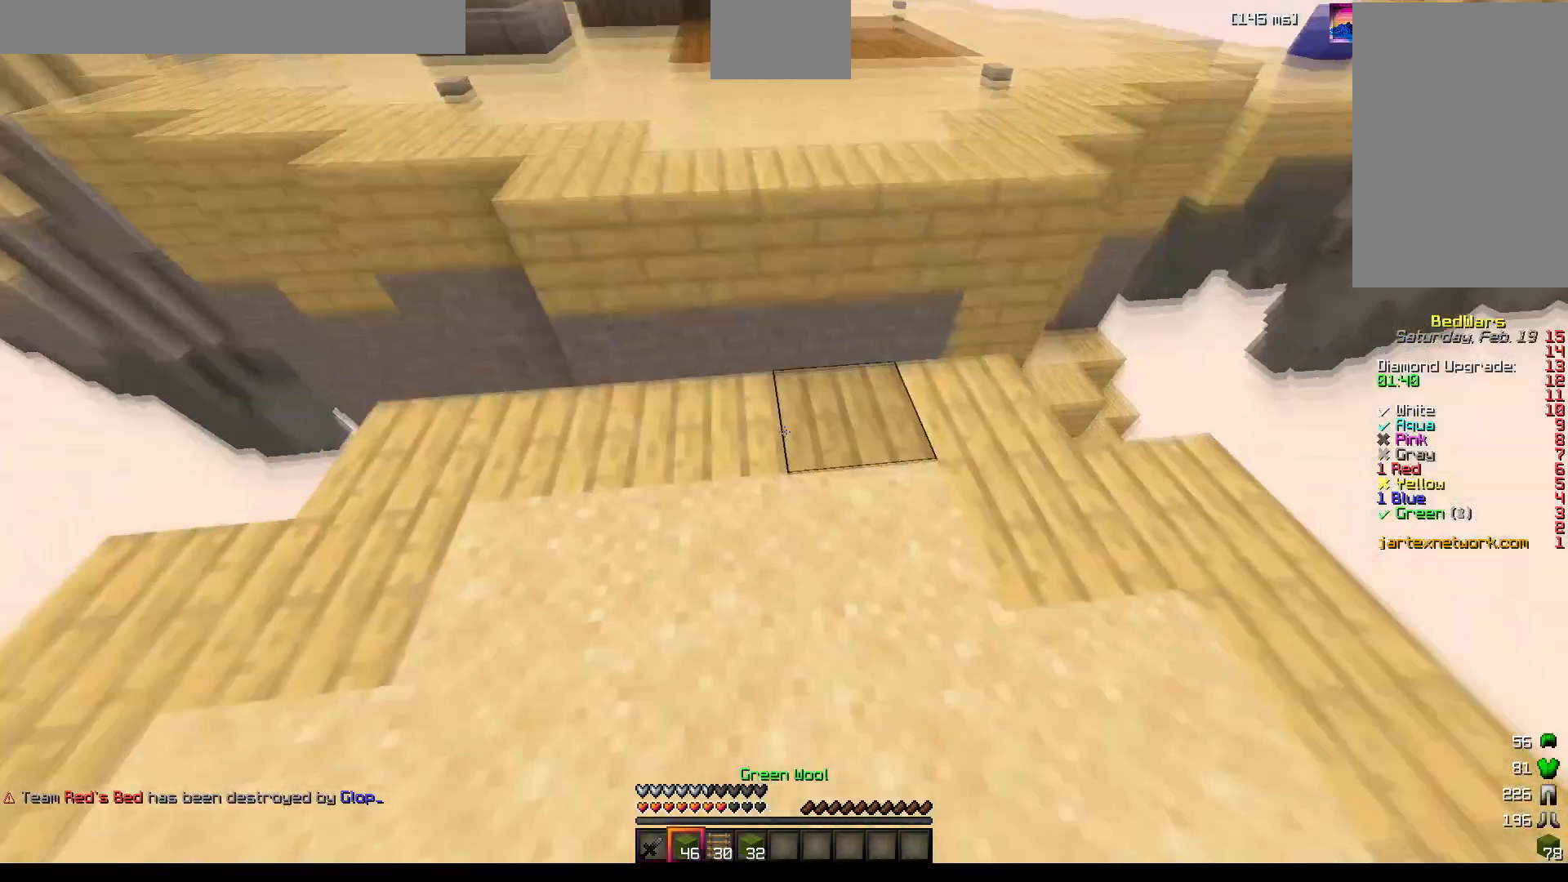
{"keys": ["space", "w"], "mouse": [], "events": [[17, "space", "up"], [50, "w", "up"], [167, "mouse_right", "down"], [200, "w", "down"], [217, "mouse_right", "up"], [283, "space", "down"]]}
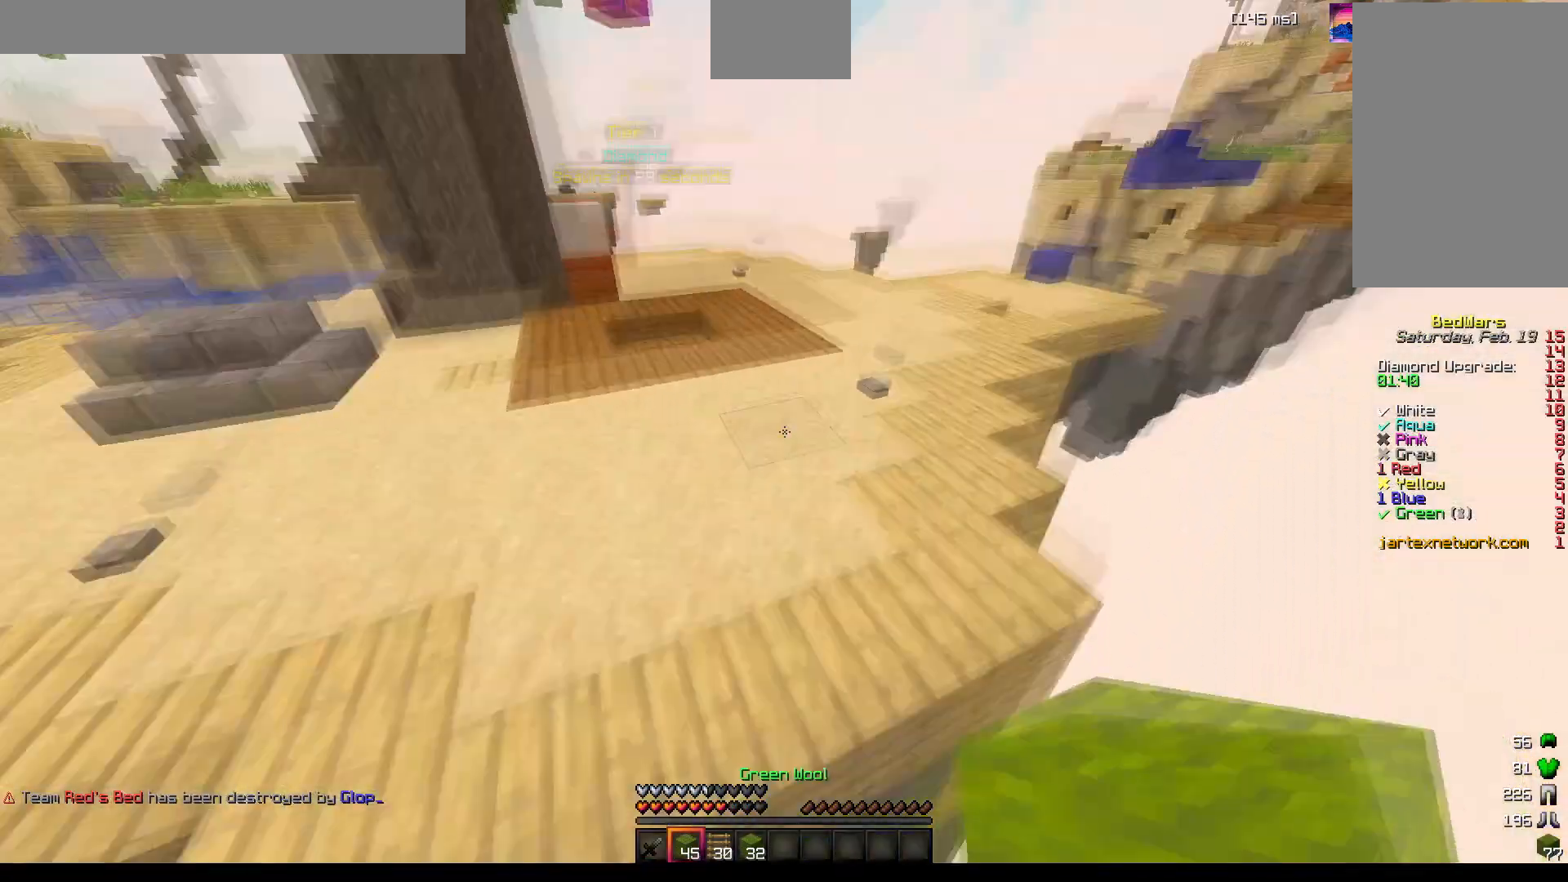
{"keys": ["space", "w"], "mouse": ["left"], "events": [[200, "mouse_left", "down"], [283, "mouse_left", "up"], [300, "space", "up"], [433, "space", "down"], [500, "mouse_left", "down"]]}
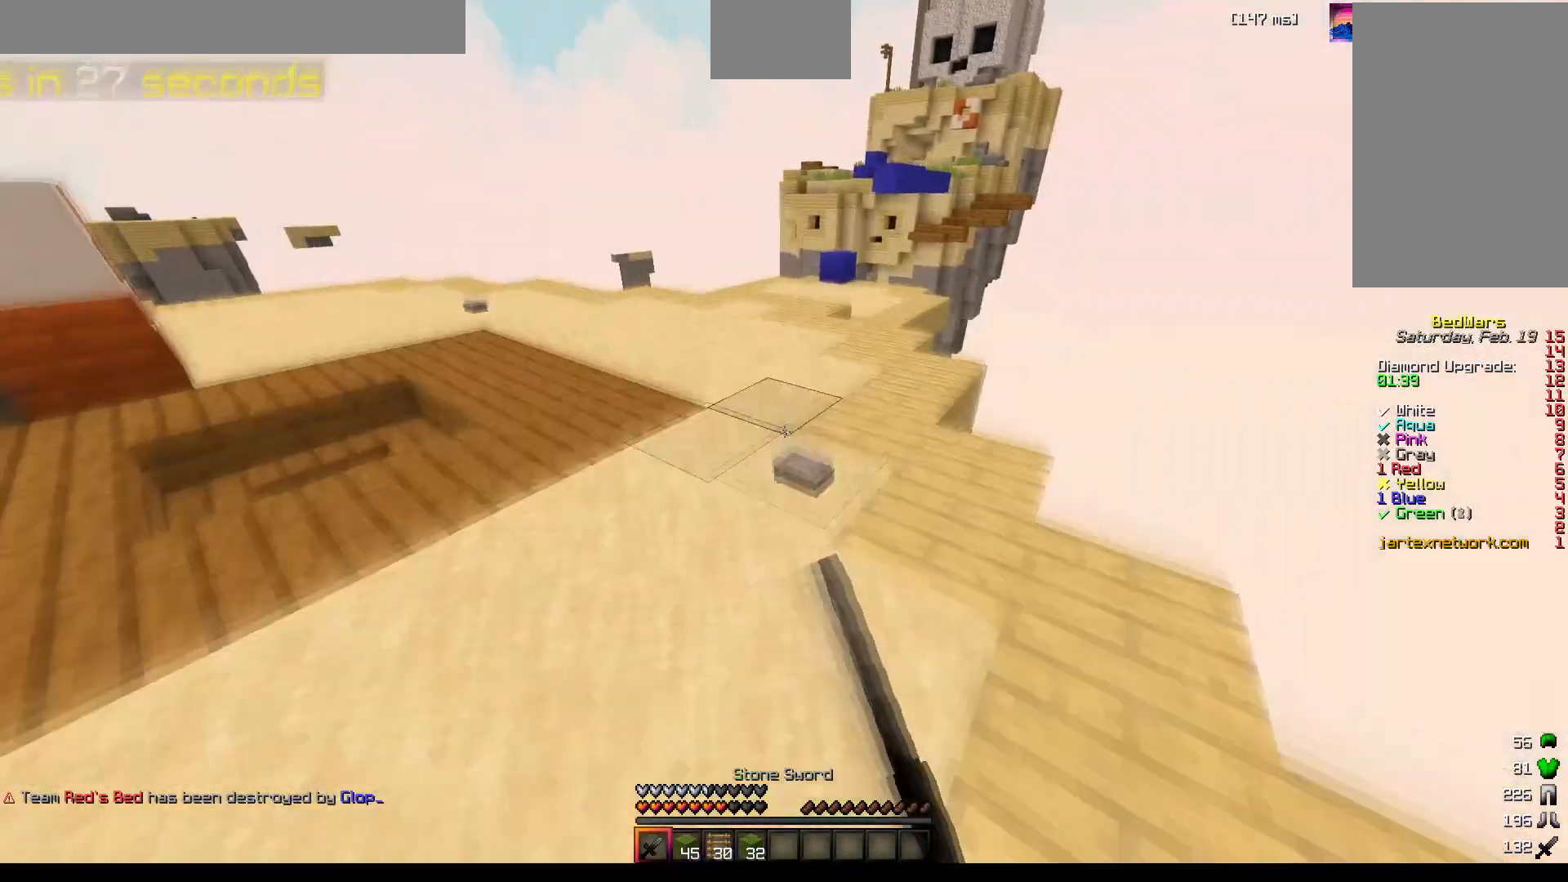
{"keys": ["space", "w"], "mouse": [], "events": [[67, "mouse_left", "up"]]}
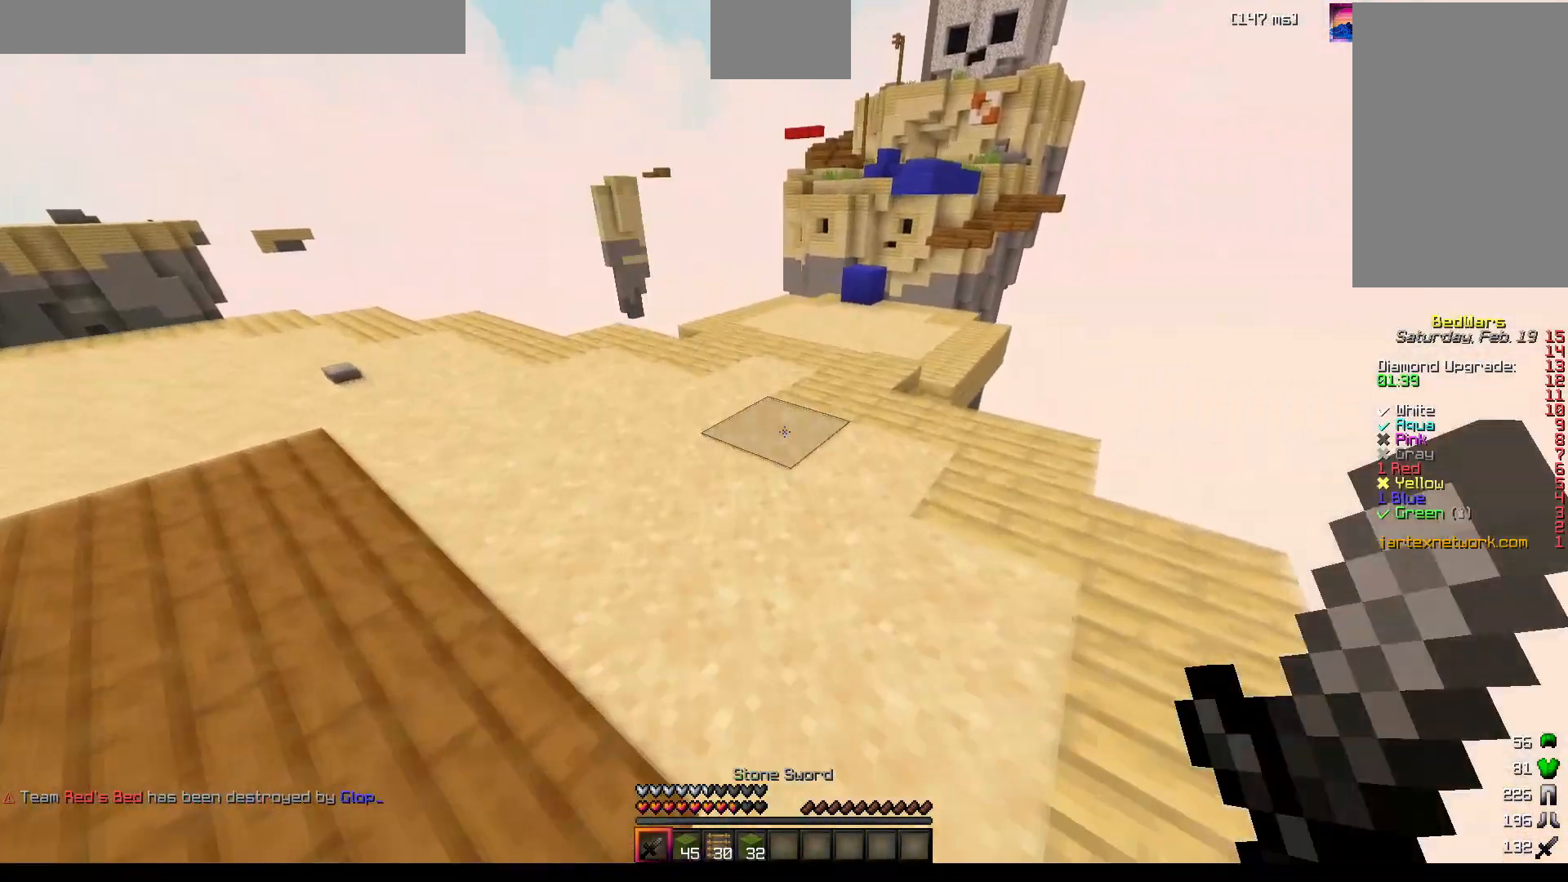
{"keys": ["w"], "mouse": [], "events": [[333, "space", "up"]]}
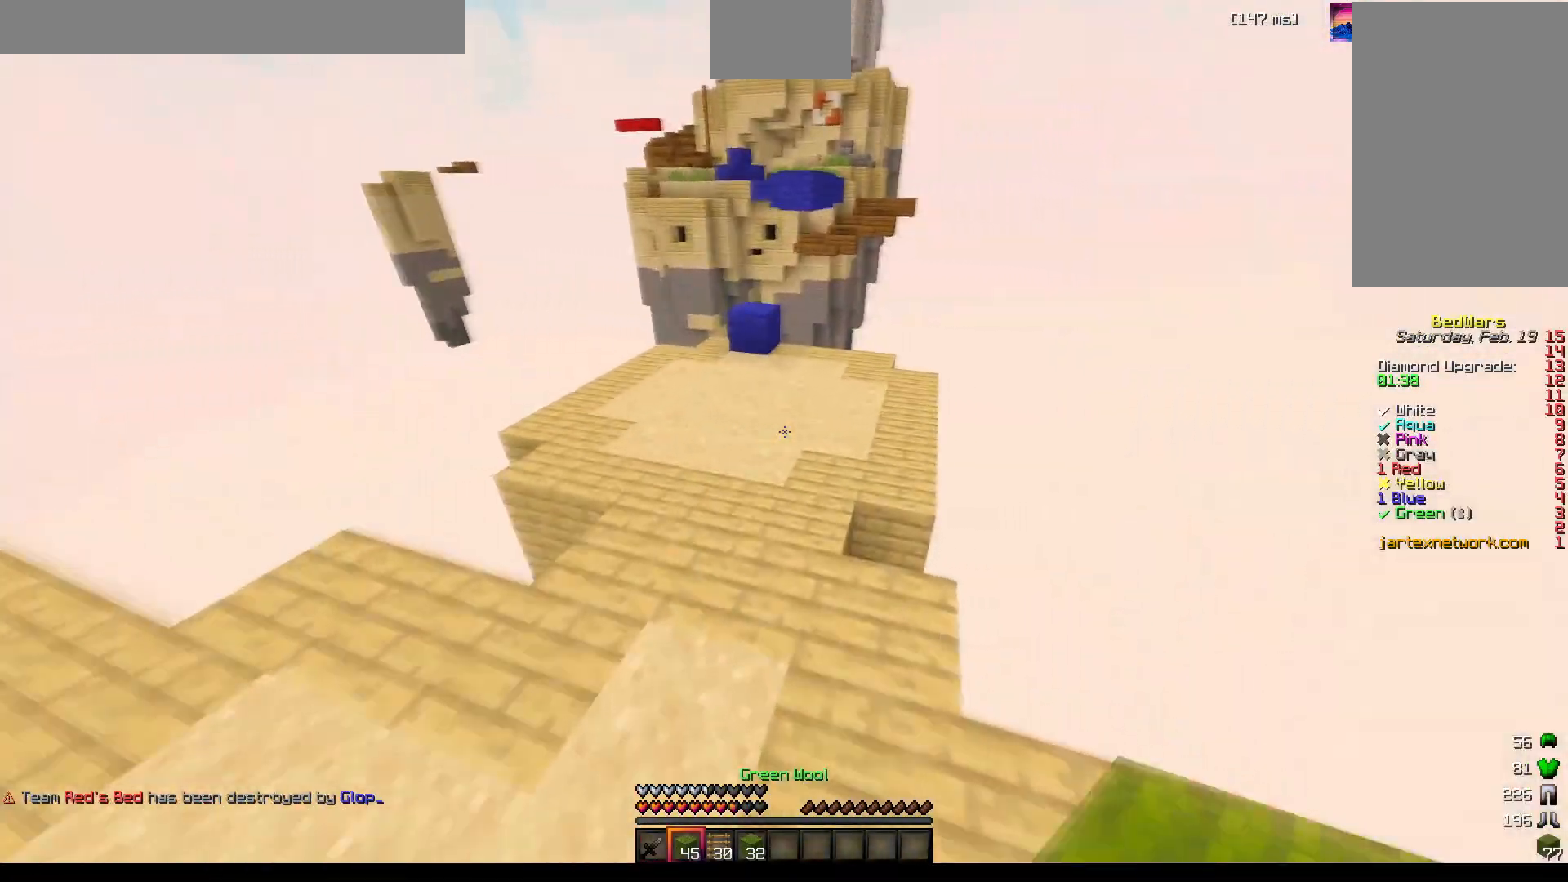
{"keys": ["w"], "mouse": [], "events": [[133, "space", "down"], [400, "space", "up"]]}
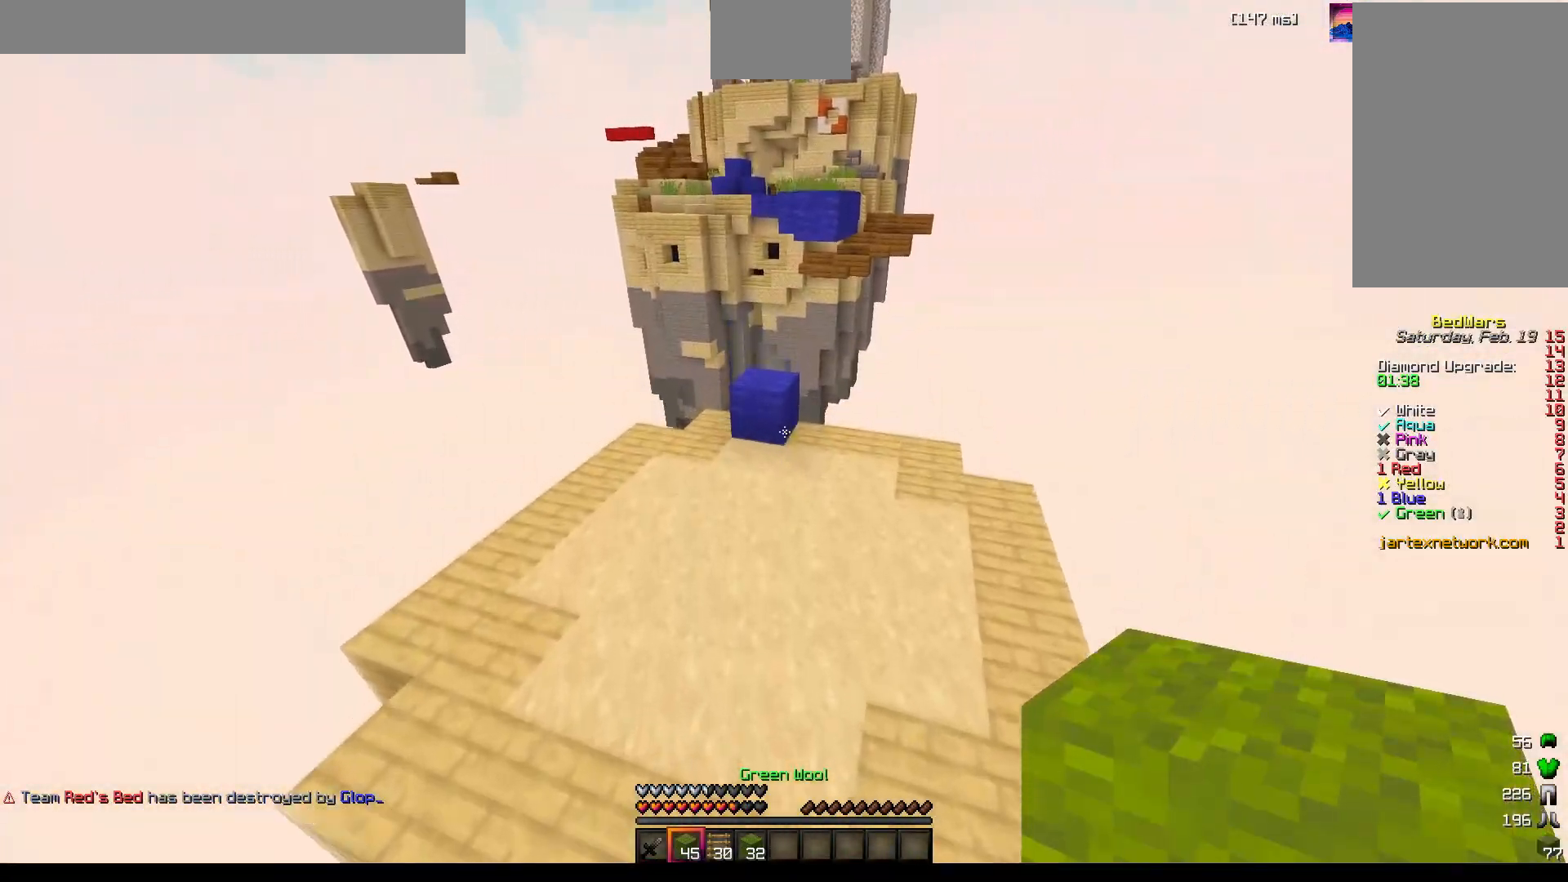
{"keys": ["w"], "mouse": [], "events": []}
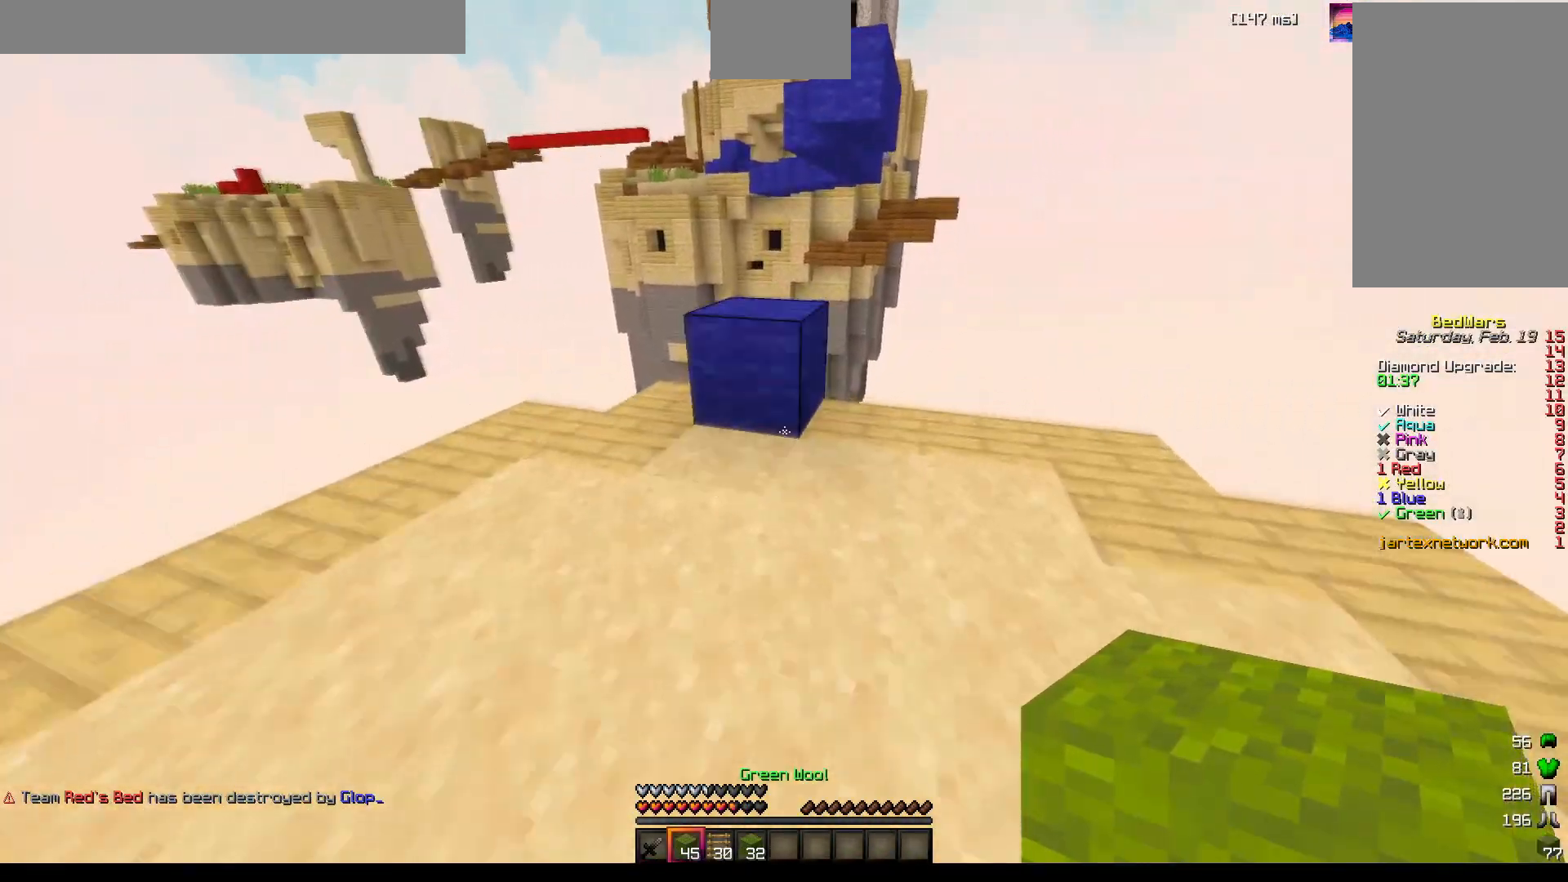
{"keys": [], "mouse": [], "events": [[317, "space", "down"], [450, "w", "up"], [483, "space", "up"]]}
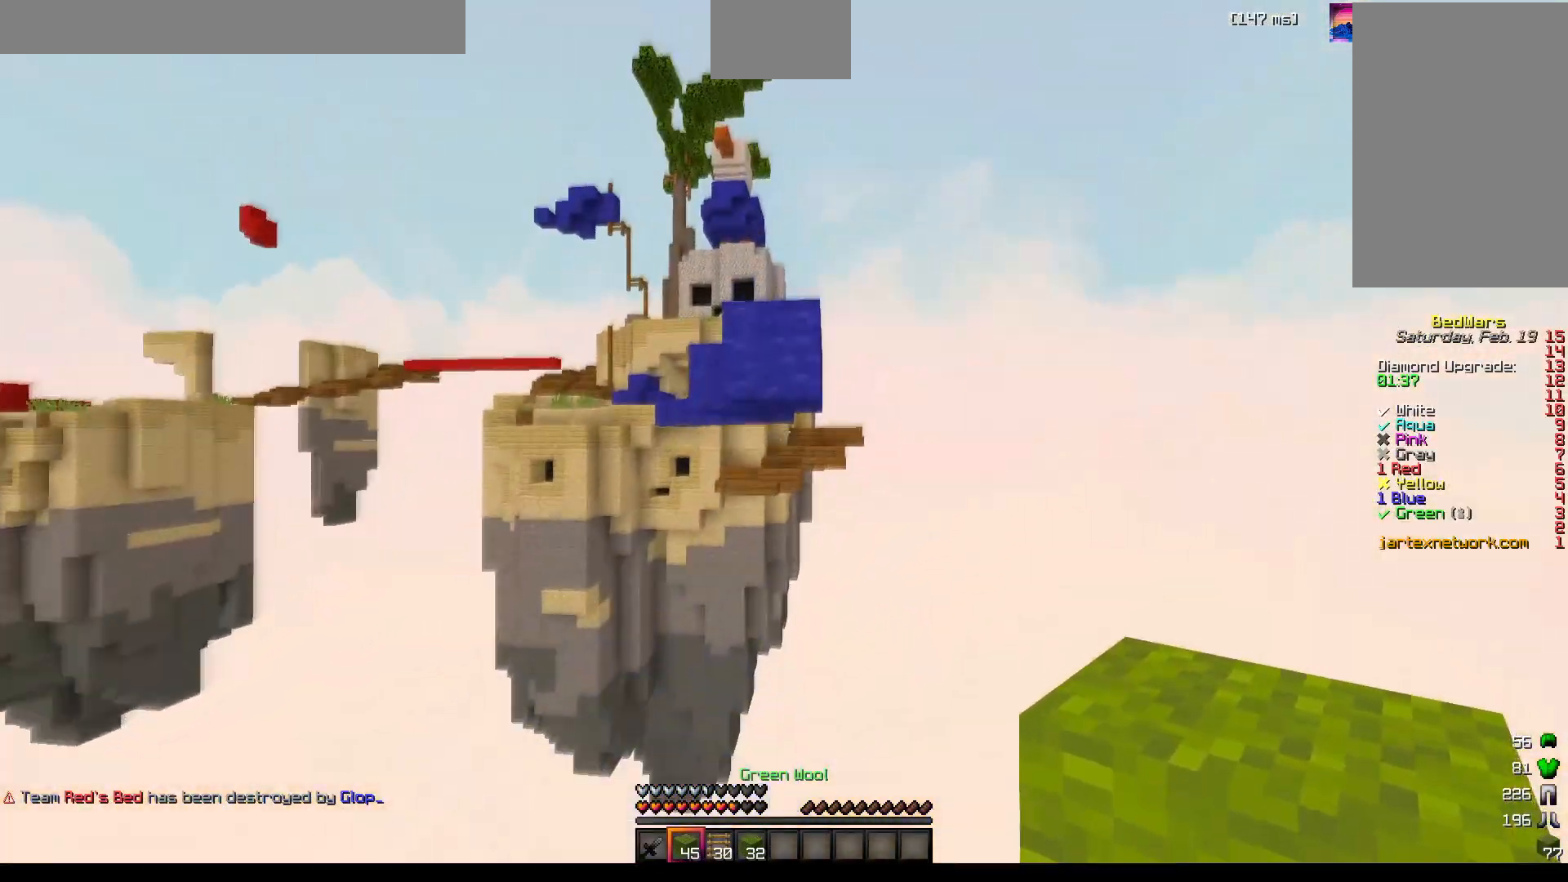
{"keys": ["space"], "mouse": [], "events": [[217, "s", "down"], [267, "mouse_right", "down"], [350, "mouse_right", "up"], [367, "space", "down"], [383, "mouse_right", "down"], [400, "mouse_right", "up"], [400, "s", "up"], [417, "mouse_right", "down"], [500, "mouse_right", "up"]]}
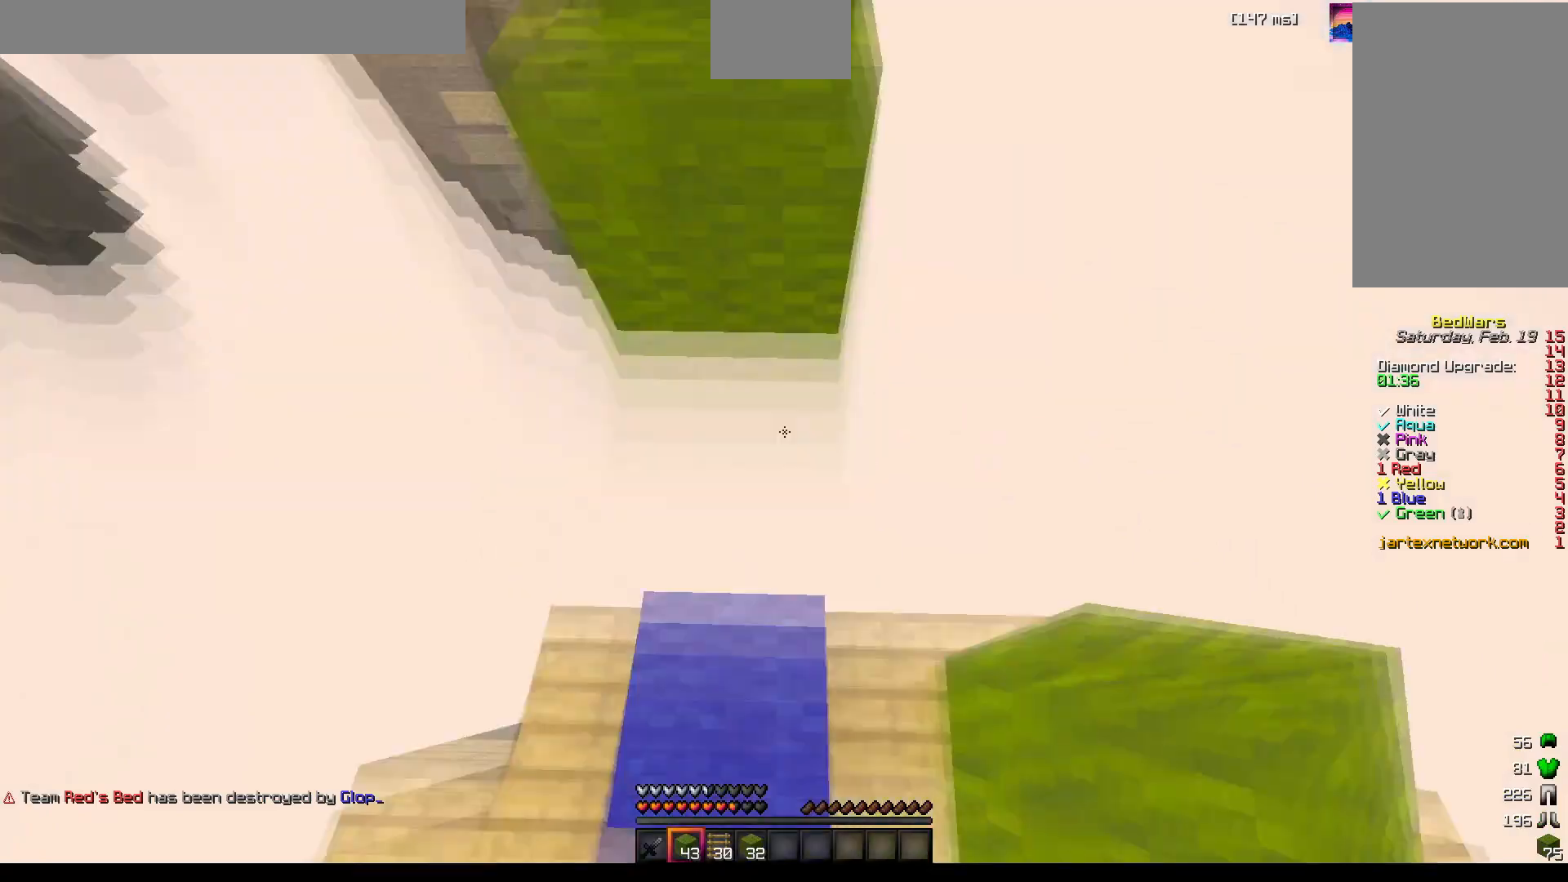
{"keys": ["space"], "mouse": [], "events": [[17, "mouse_right", "down"], [100, "mouse_right", "up"], [167, "mouse_right", "down"], [333, "mouse_right", "up"]]}
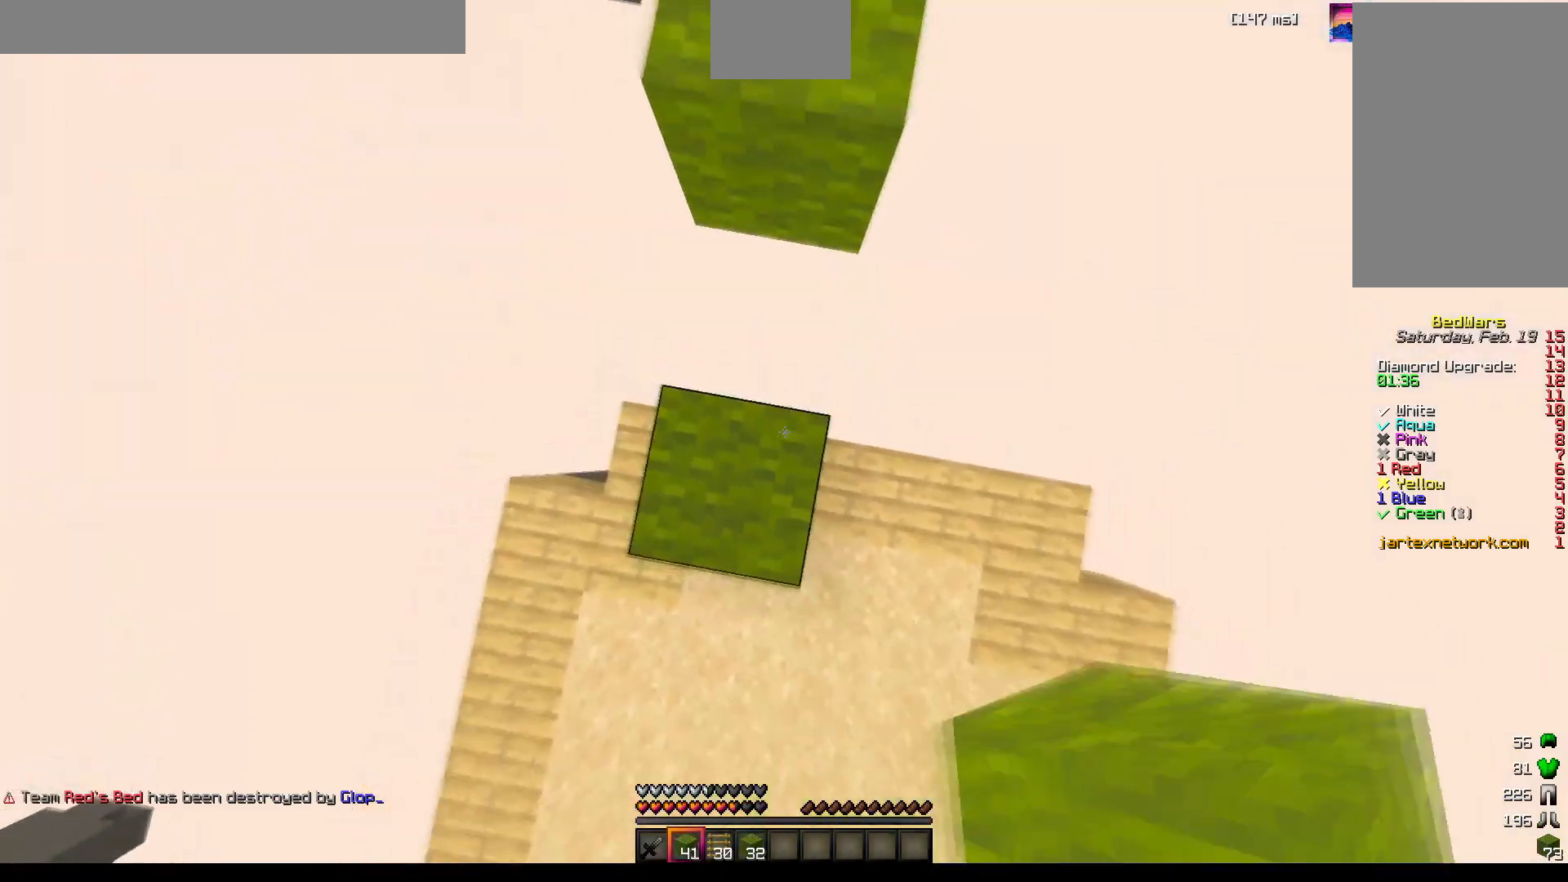
{"keys": ["space", "w"], "mouse": [], "events": [[83, "space", "up"], [100, "mouse_right", "down"], [117, "mouse_right", "up"], [183, "mouse_right", "down"], [200, "mouse_right", "up"], [217, "mouse_right", "down"], [283, "mouse_right", "up"], [350, "space", "down"], [350, "w", "down"]]}
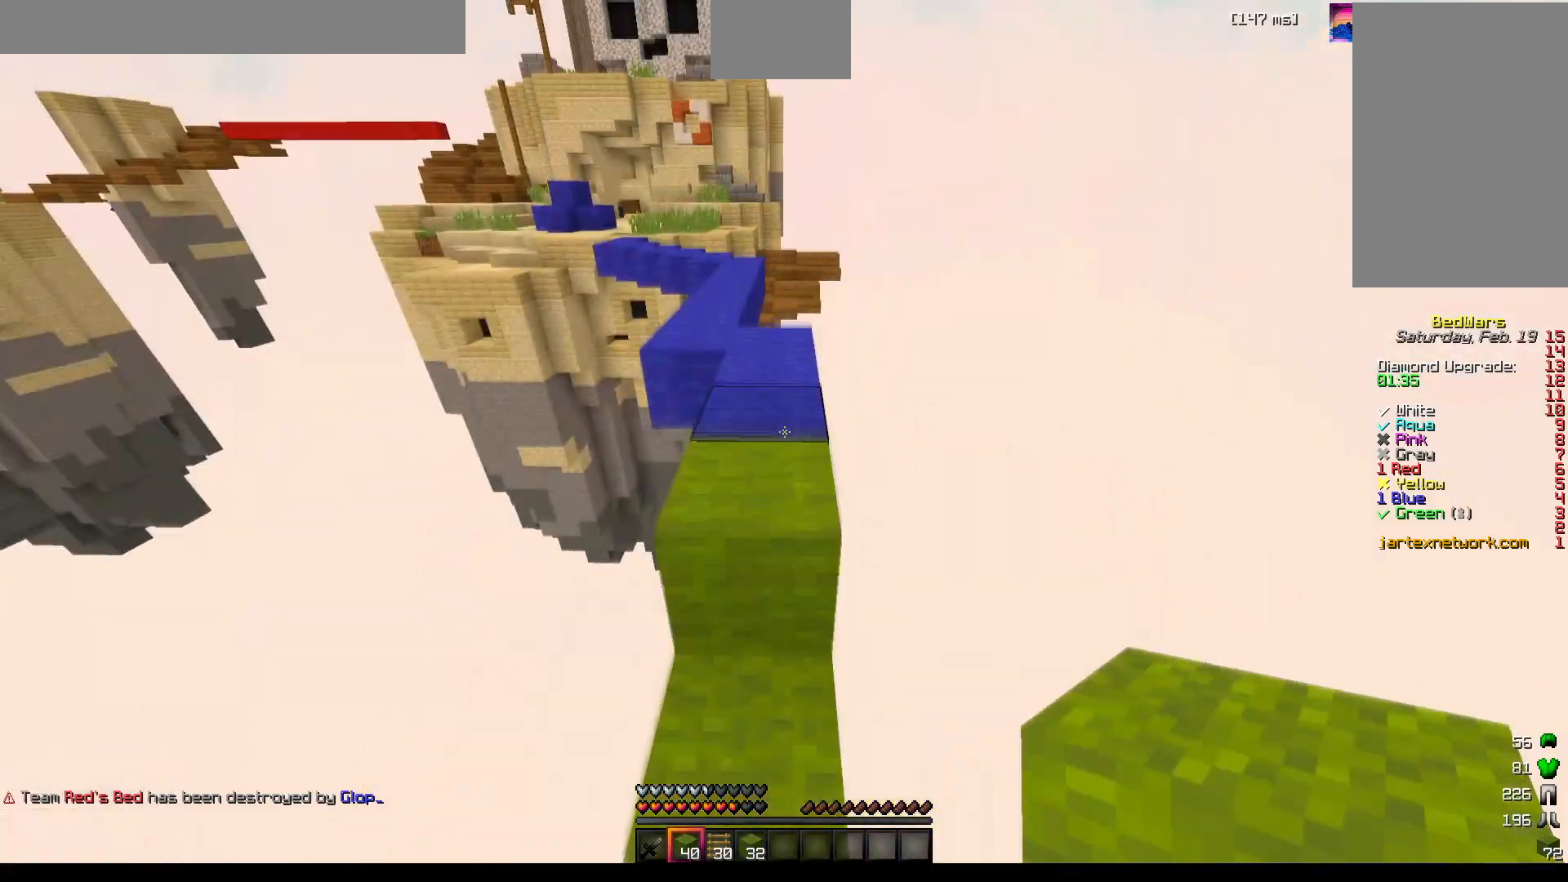
{"keys": ["space", "w"], "mouse": [], "events": [[167, "mouse_right", "down"], [183, "mouse_right", "up"], [200, "mouse_right", "down"], [233, "mouse_right", "up"]]}
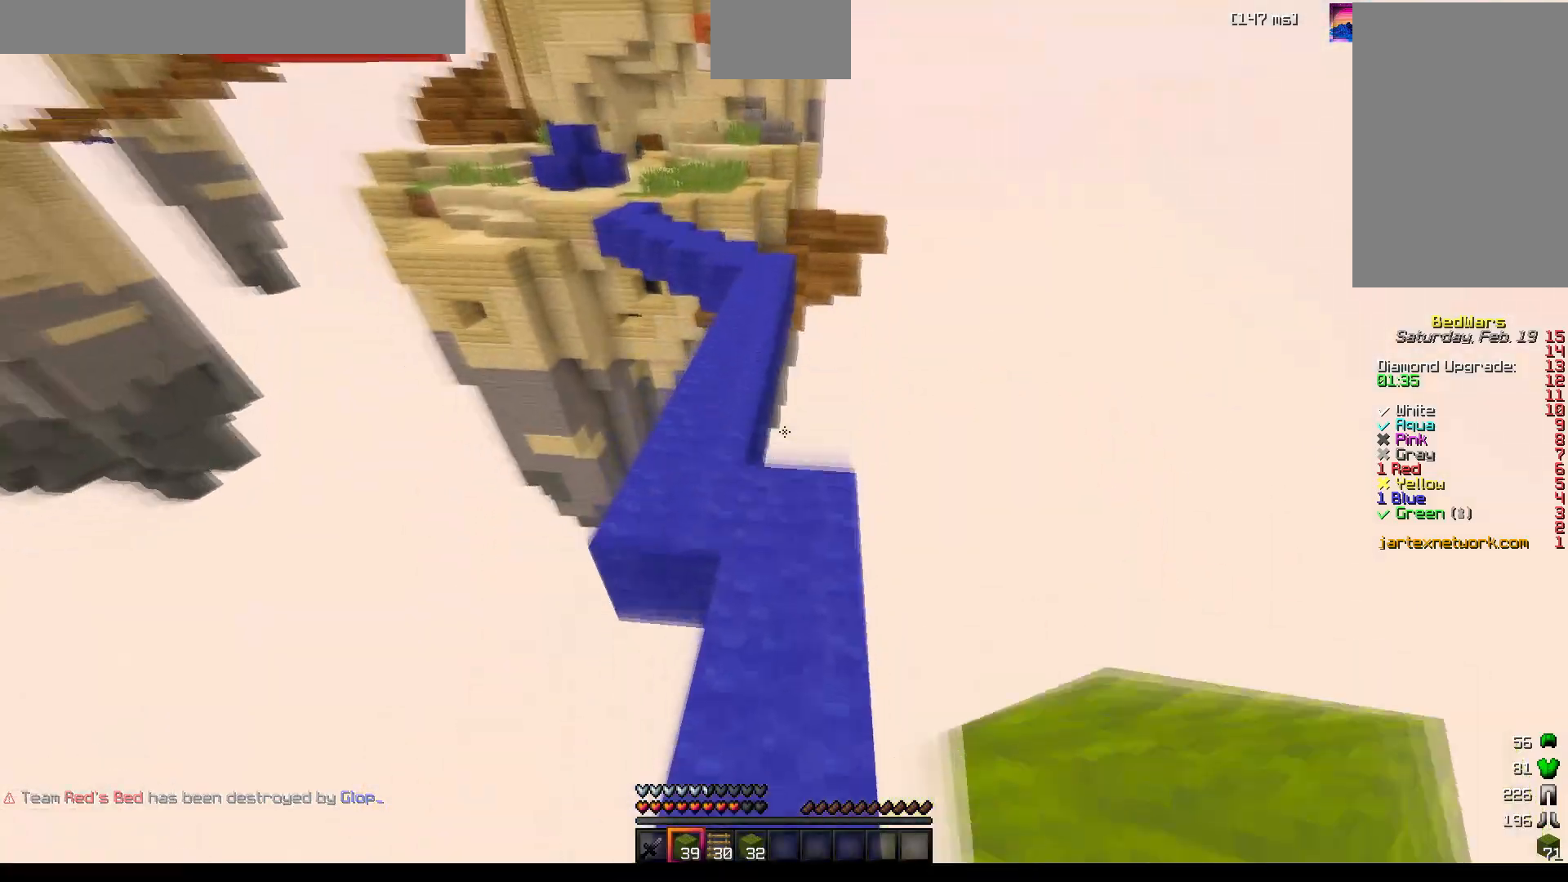
{"keys": ["space", "w"], "mouse": ["left"], "events": [[483, "mouse_left", "down"]]}
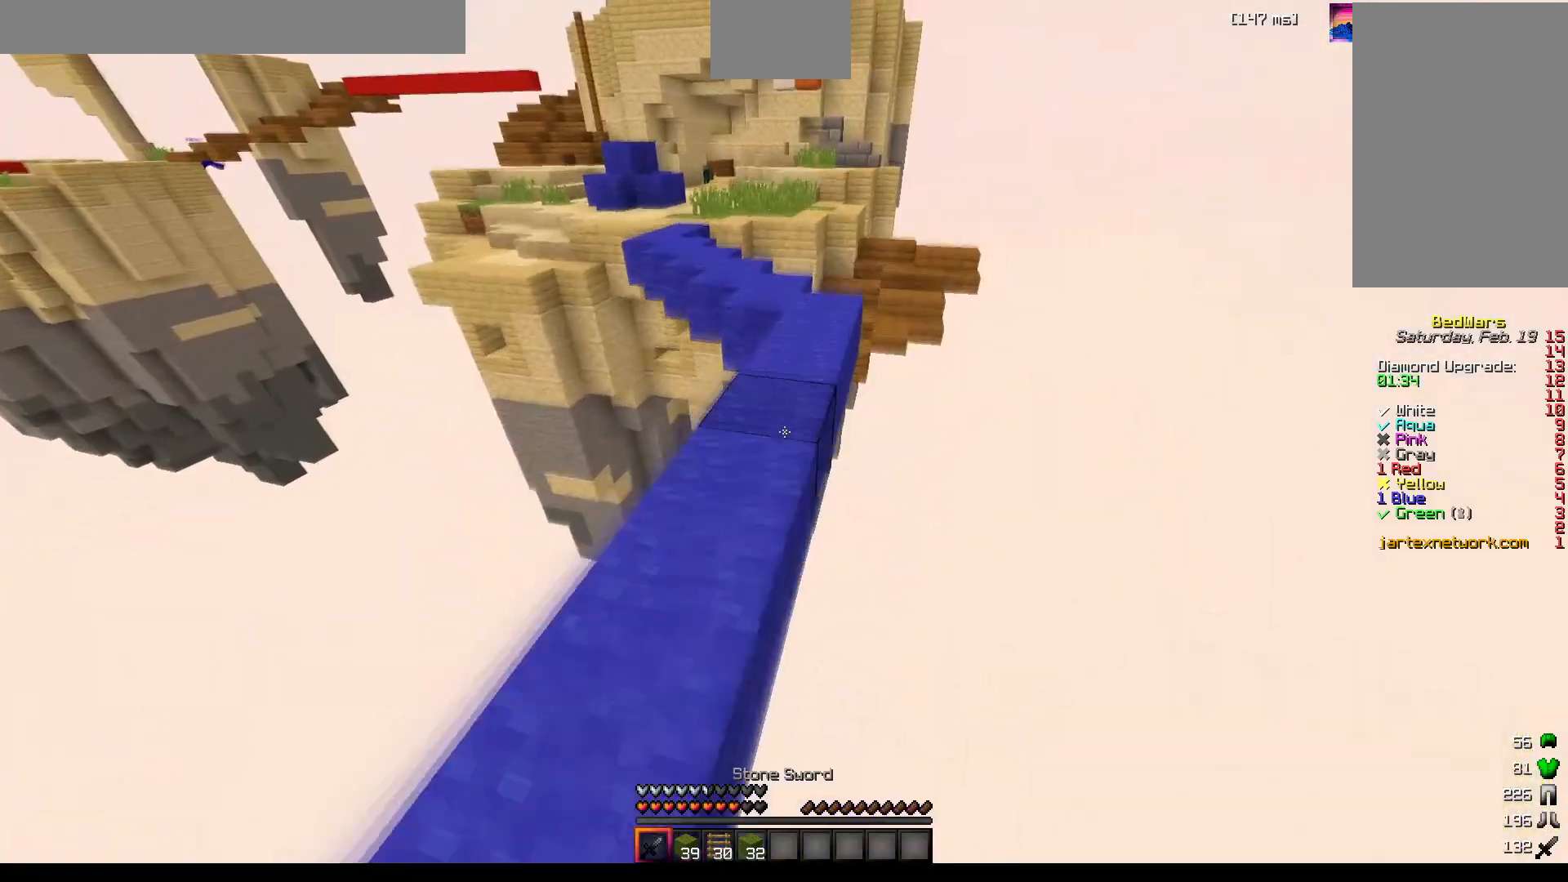
{"keys": ["space", "w"], "mouse": [], "events": [[50, "mouse_left", "up"], [100, "mouse_left", "down"], [183, "mouse_left", "up"], [217, "mouse_left", "down"], [300, "mouse_left", "up"], [350, "mouse_left", "down"], [417, "mouse_left", "up"]]}
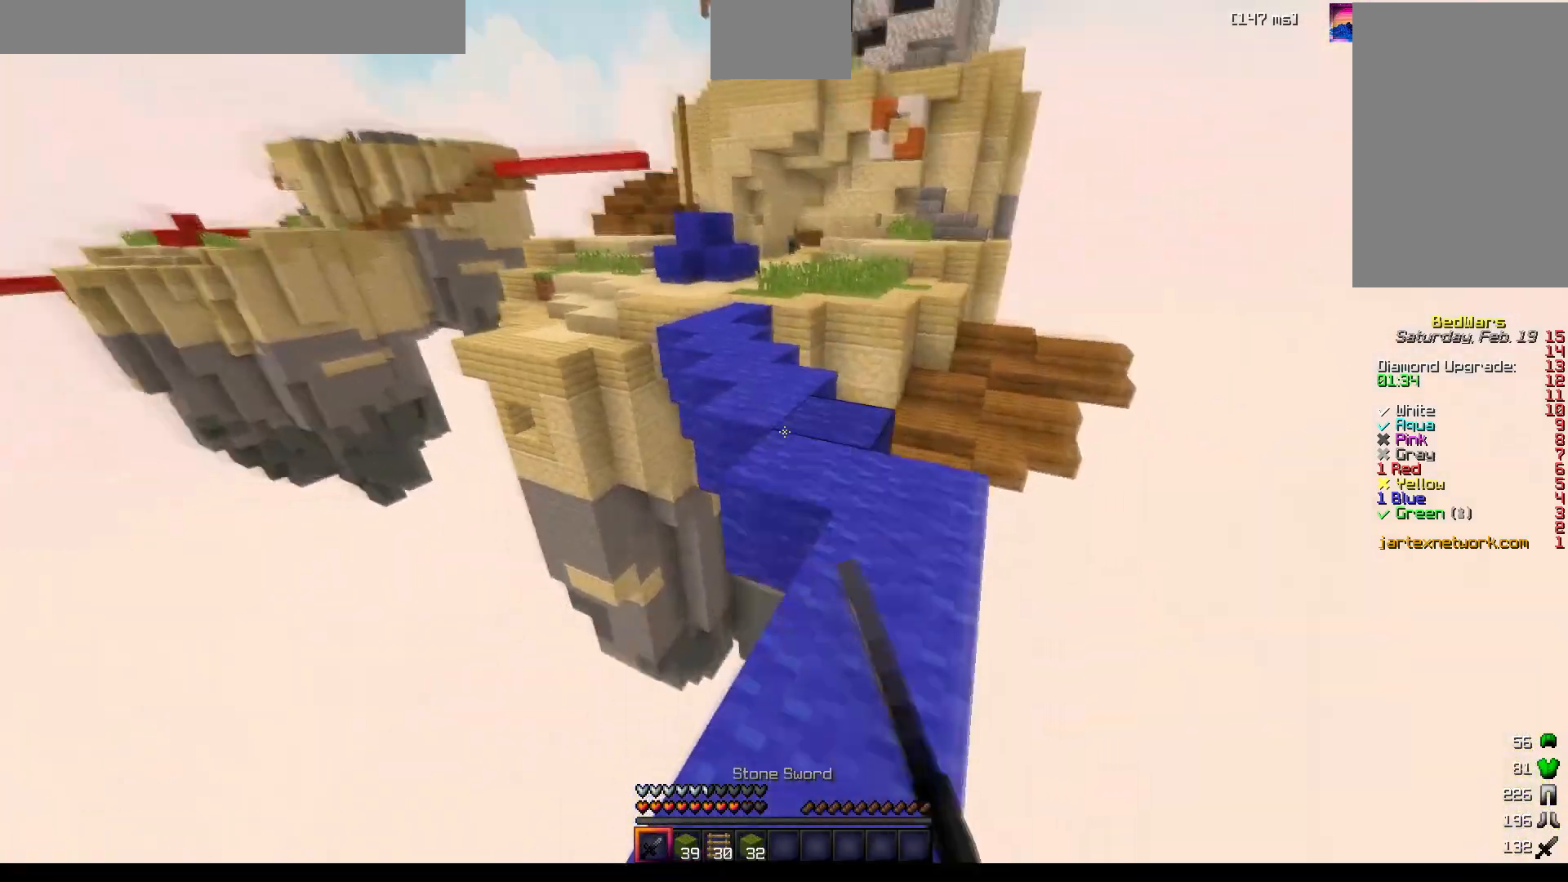
{"keys": ["space", "w"], "mouse": ["left"], "events": [[300, "mouse_left", "down"], [350, "mouse_left", "up"], [400, "mouse_left", "down"]]}
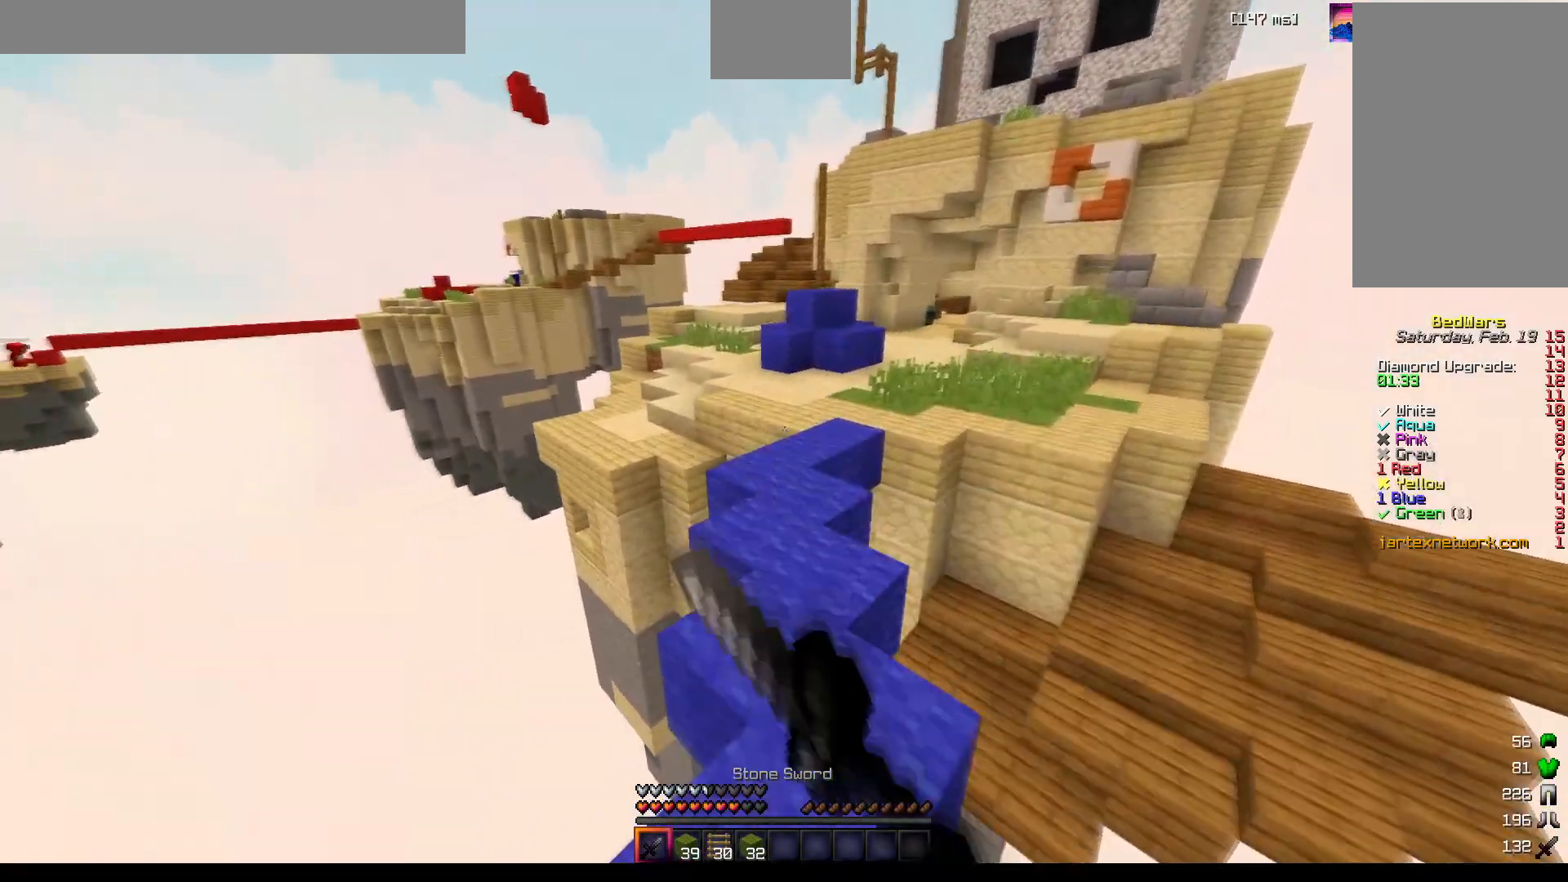
{"keys": ["space", "w"], "mouse": [], "events": [[83, "mouse_left", "up"]]}
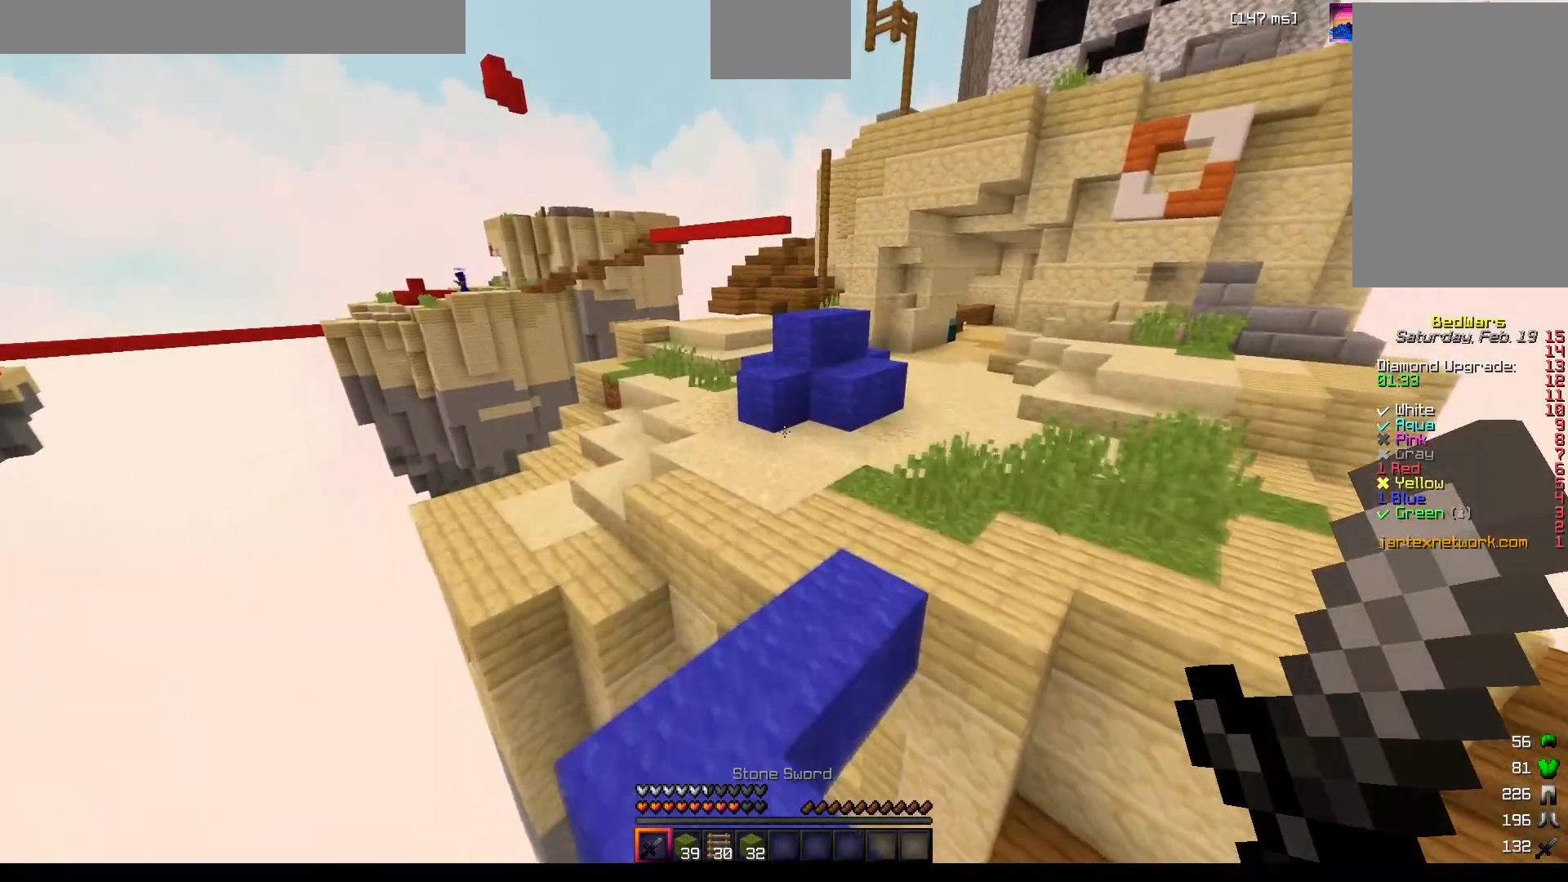
{"keys": ["w"], "mouse": [], "events": [[117, "space", "up"]]}
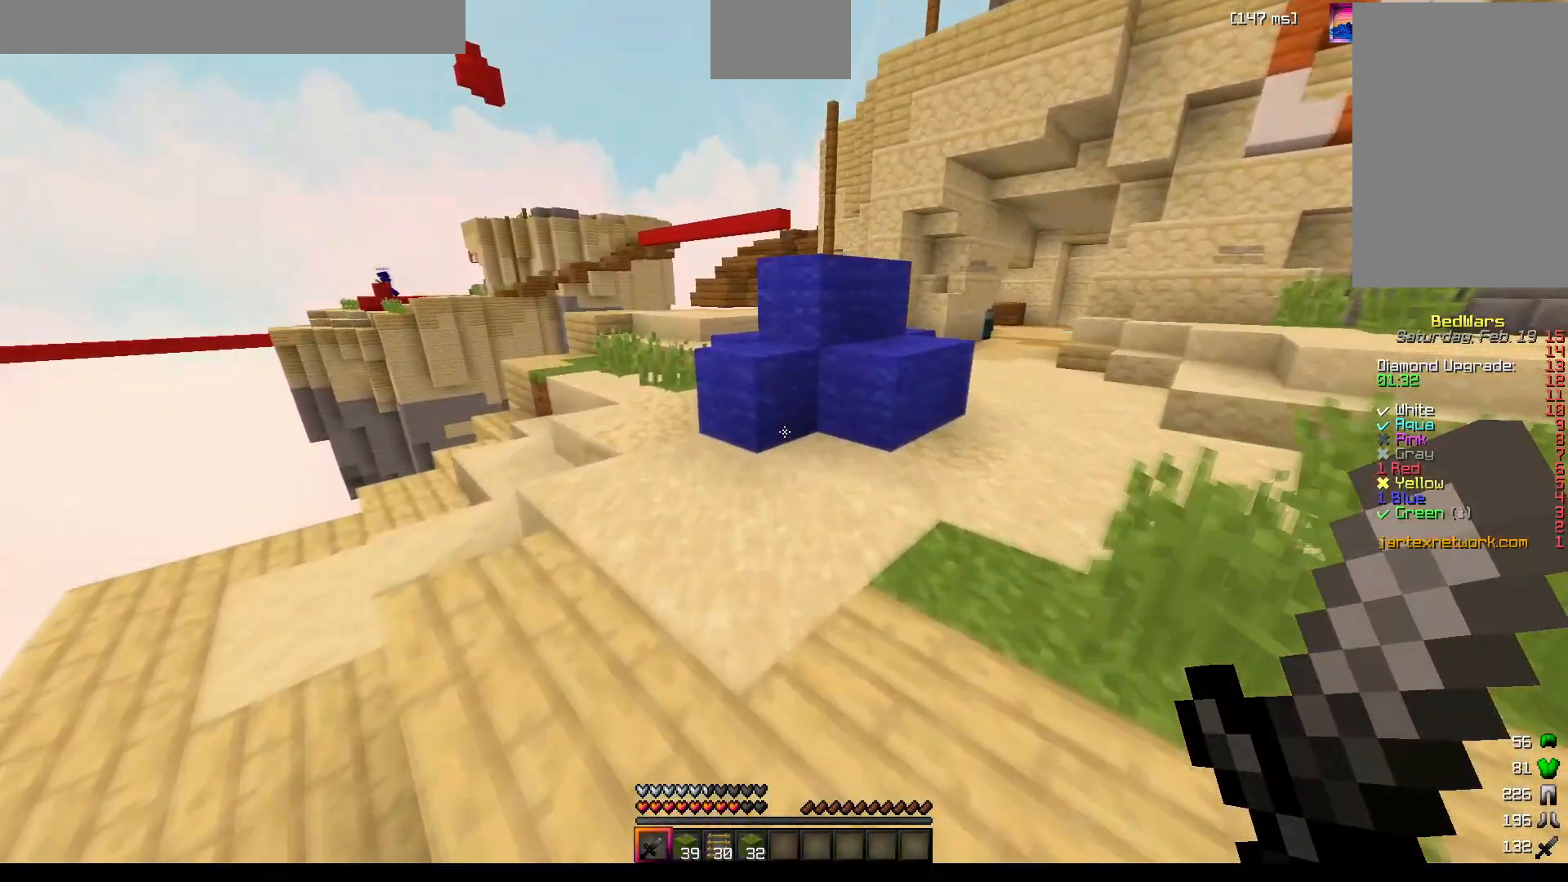
{"keys": ["w"], "mouse": ["left"], "events": [[167, "mouse_left", "down"]]}
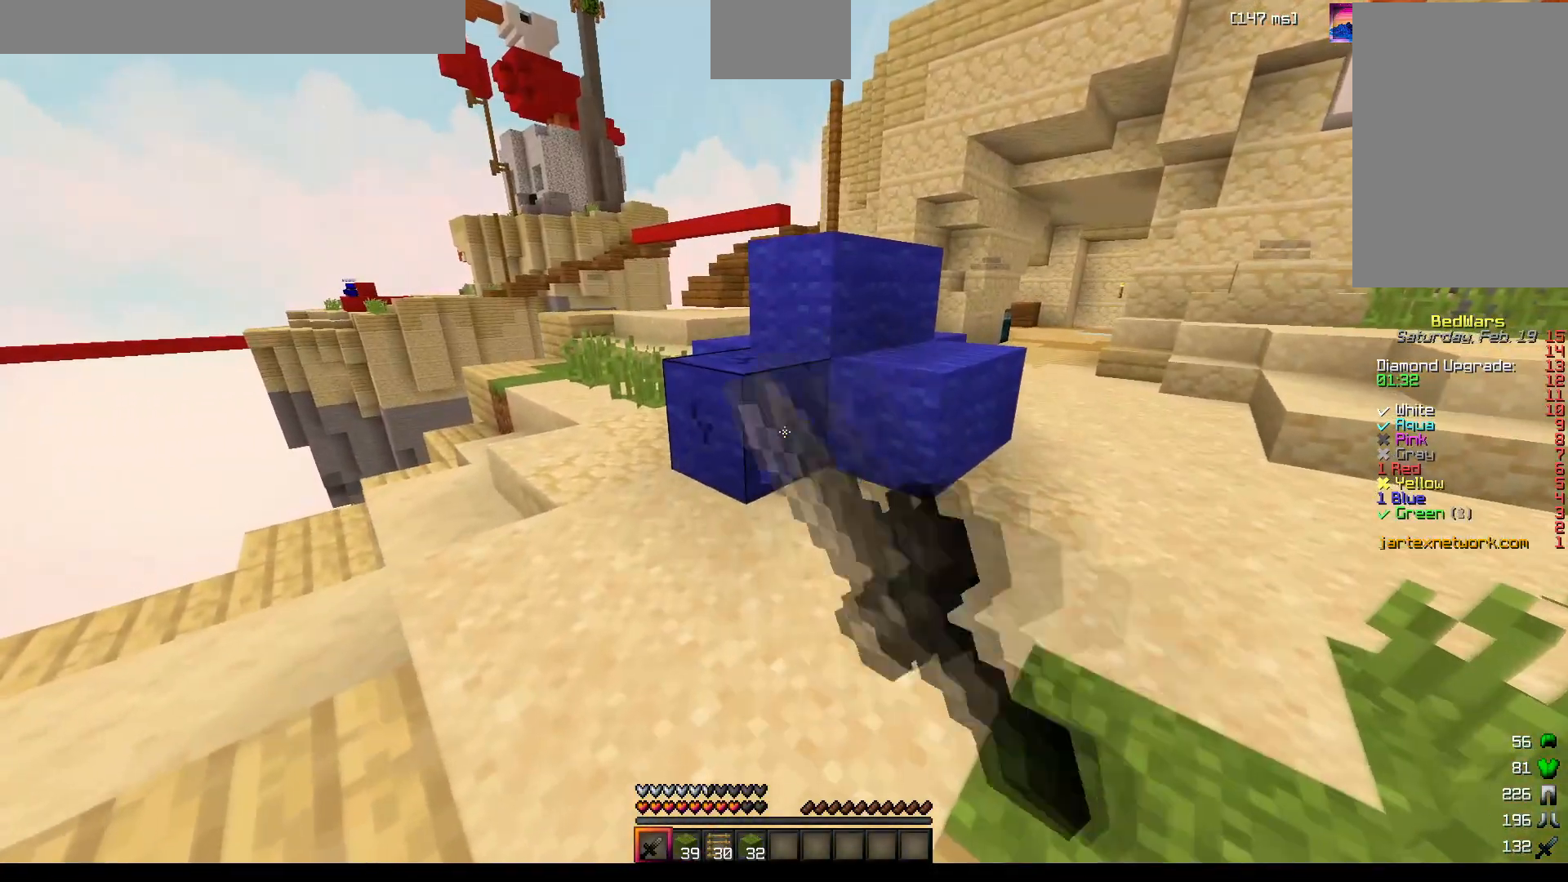
{"keys": [], "mouse": ["left"], "events": [[17, "w", "up"]]}